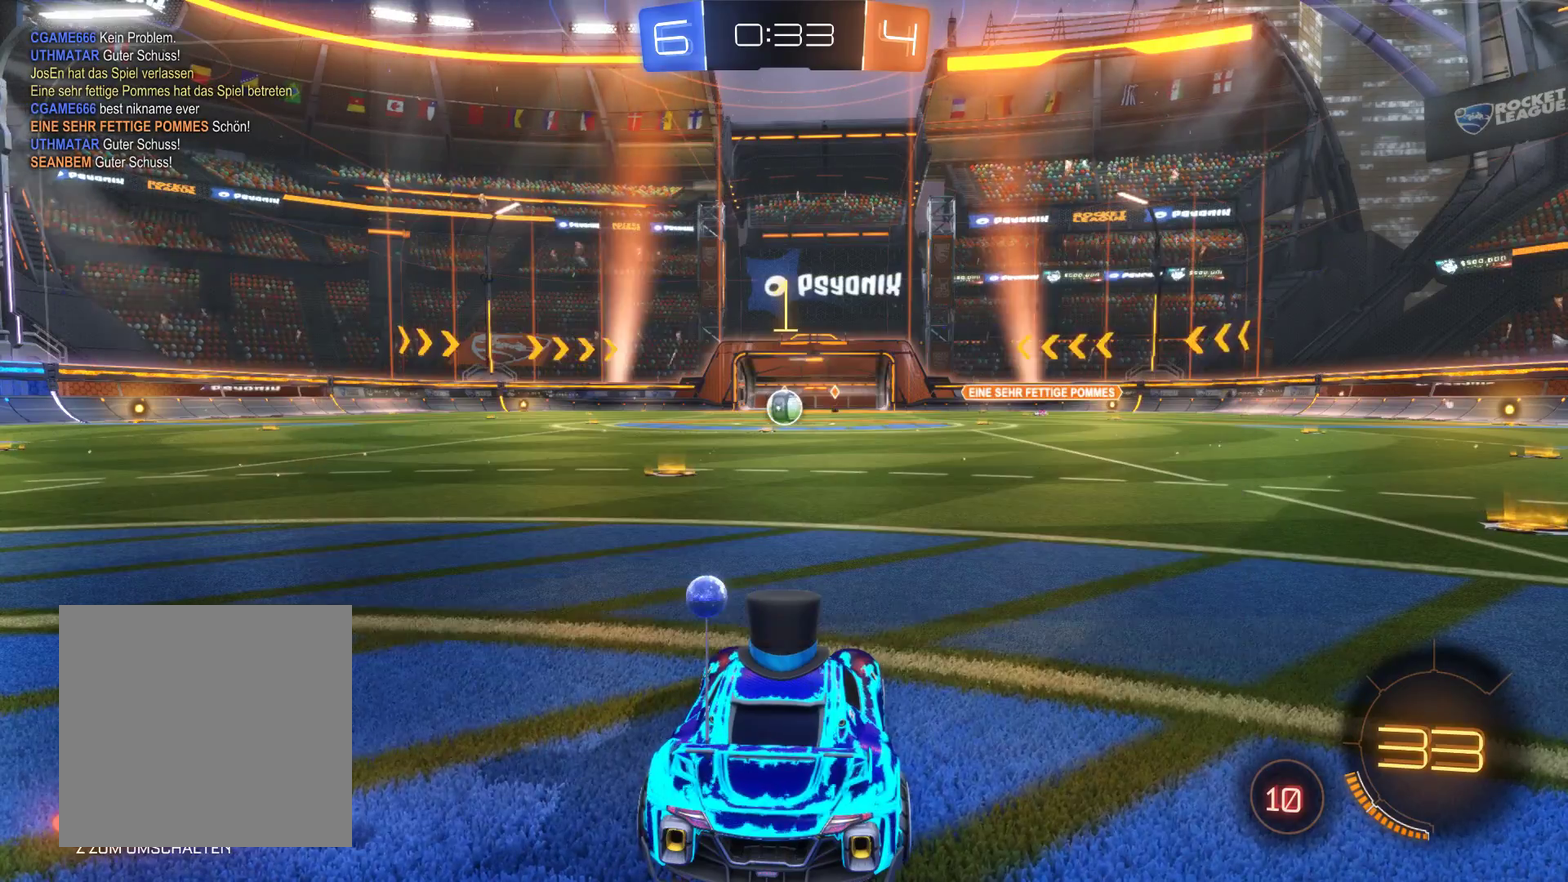
Gameplay with a controller (Xbox layout); each line is a JSON object with the inputs held at the frame after it. "events" lists button and stick changes between this image and that frame as [ms after this image, input, new state], when the widget could be followed in between.
{"buttons": ["R2"], "left_stick": "center", "right_stick": "center", "events": [[500, "R2", "down"]]}
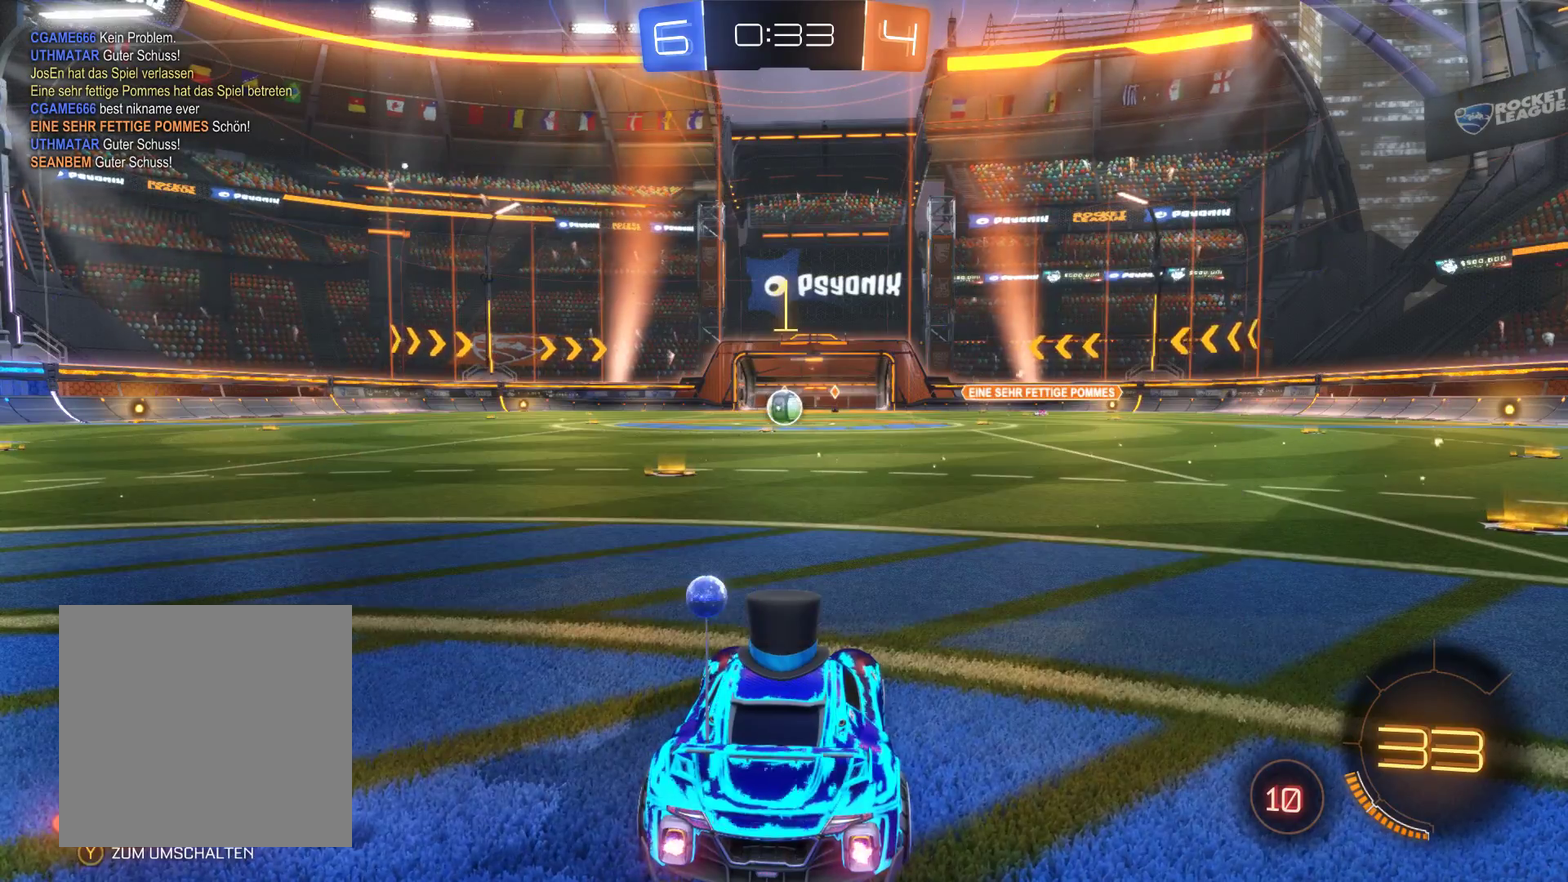
{"buttons": ["R2"], "left_stick": "left", "right_stick": "center", "events": [[300, "left_stick", "left"]]}
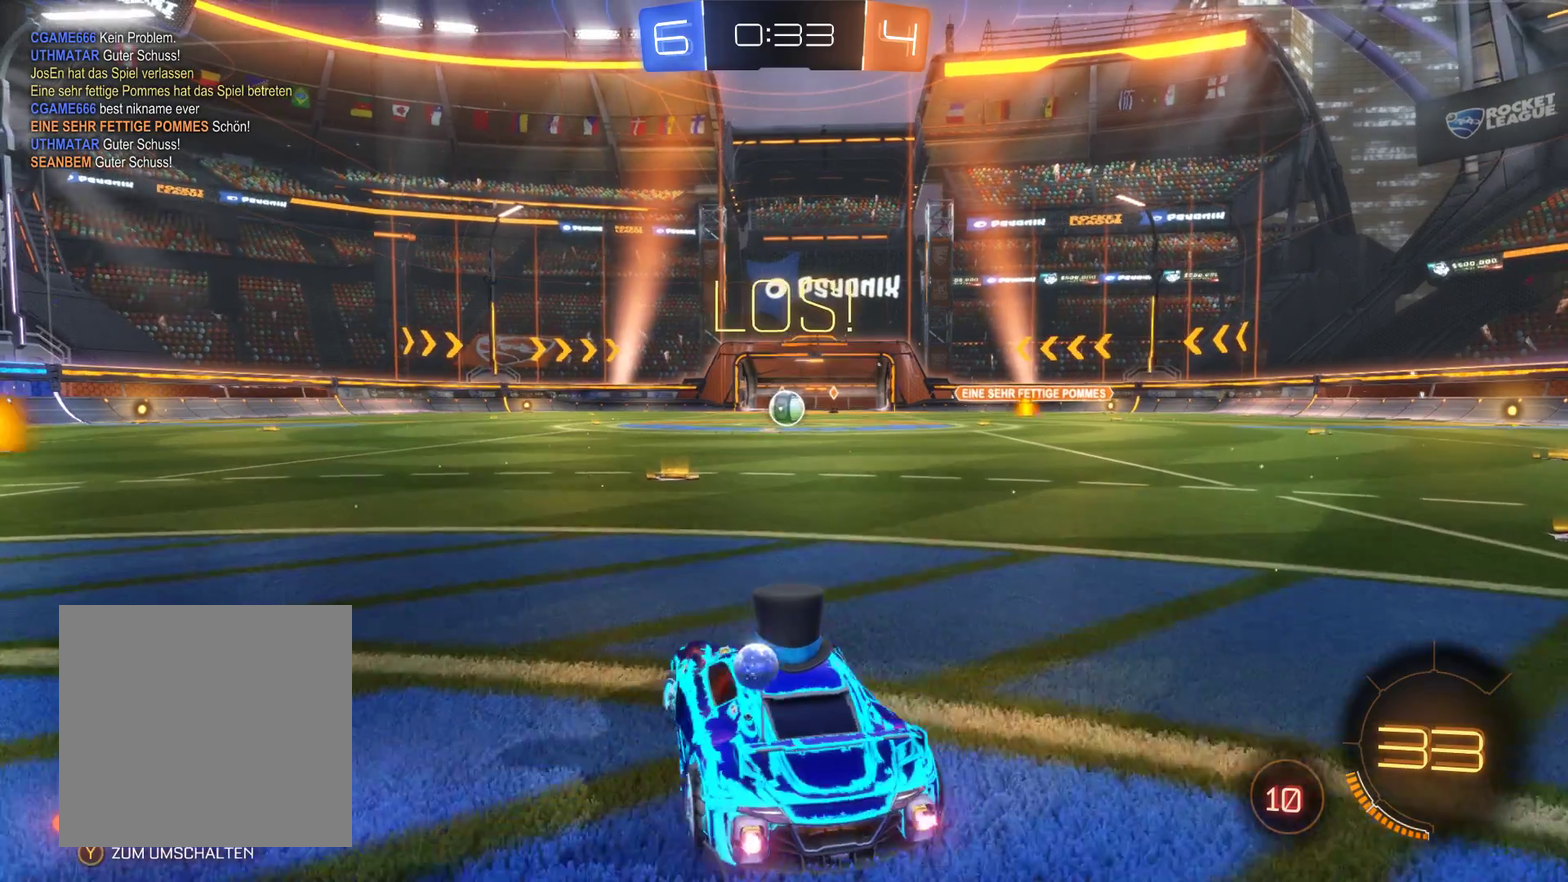
{"buttons": ["R2"], "left_stick": "right", "right_stick": "center", "events": [[100, "left_stick", "center"], [467, "left_stick", "right"]]}
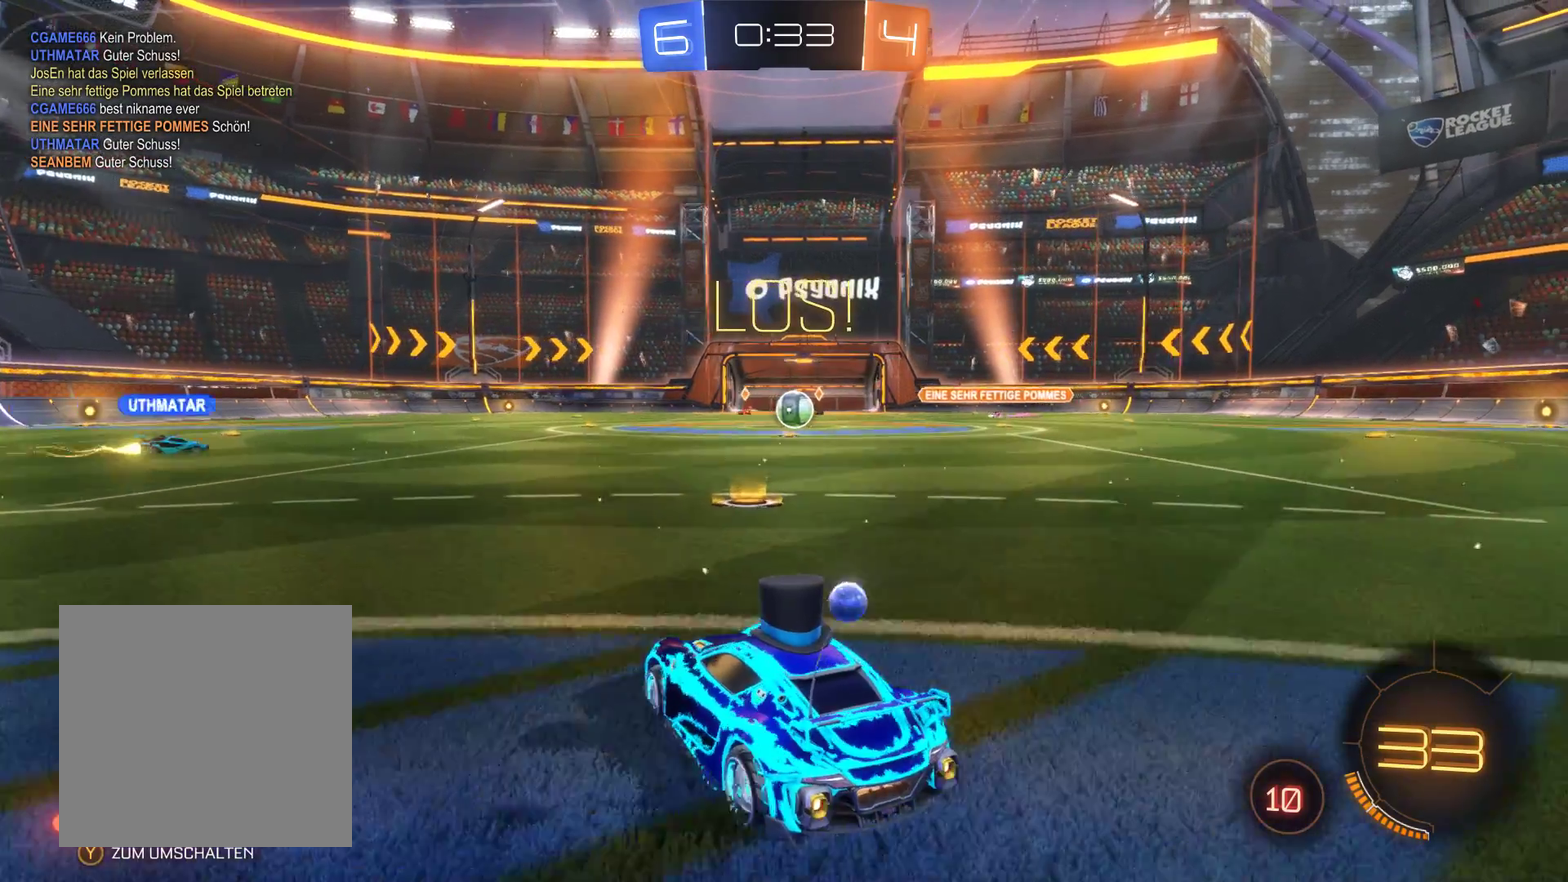
{"buttons": [], "left_stick": "center", "right_stick": "center", "events": [[200, "left_stick", "center"], [267, "R2", "up"]]}
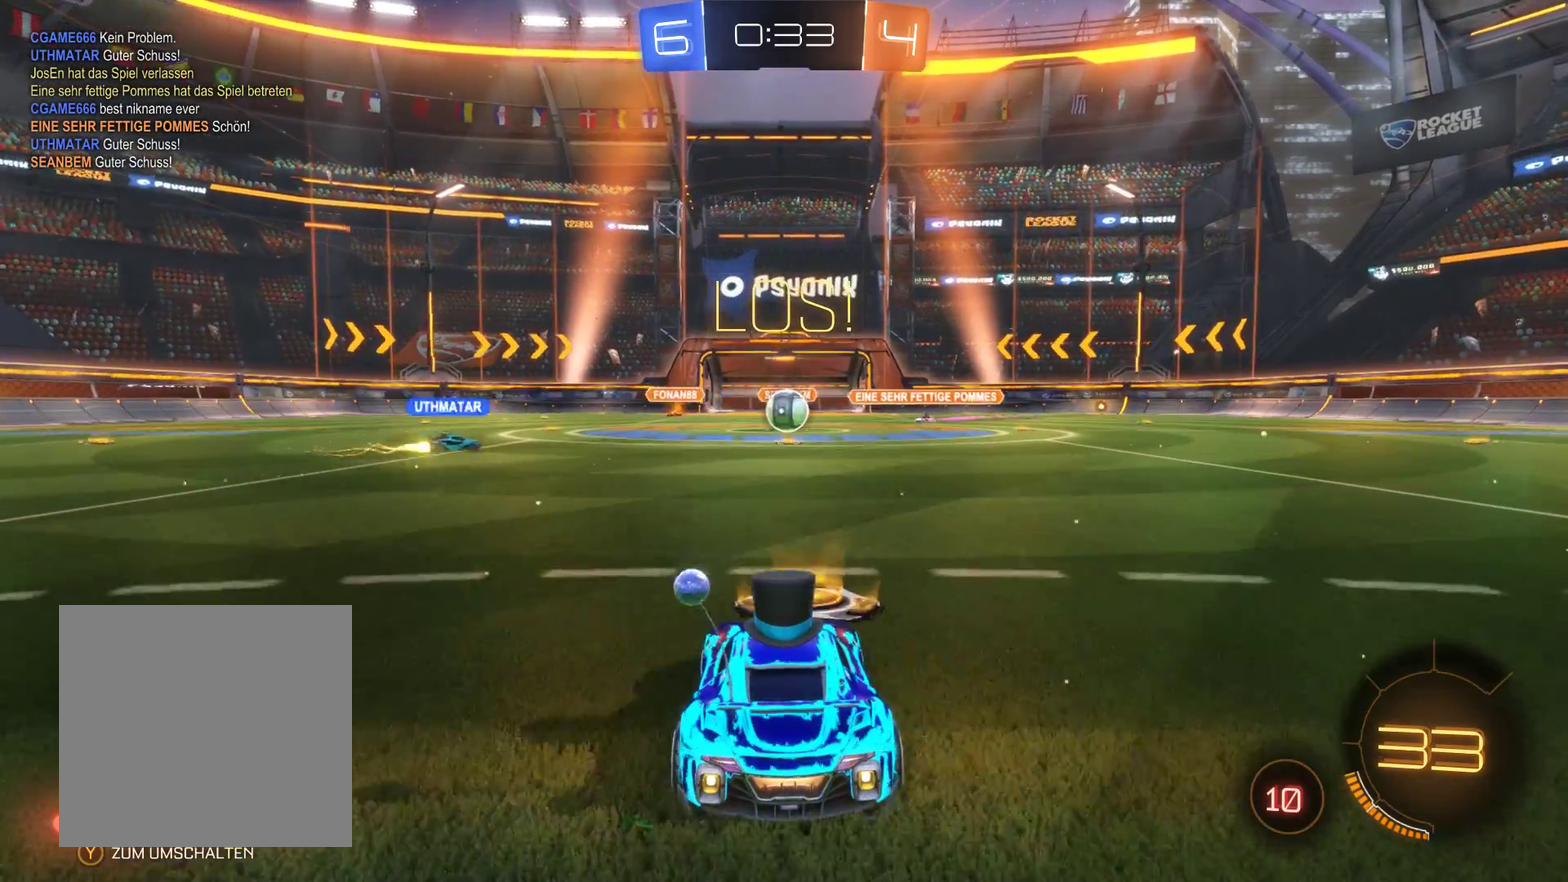
{"buttons": [], "left_stick": "center", "right_stick": "center", "events": [[67, "R1", "down"], [333, "R1", "up"]]}
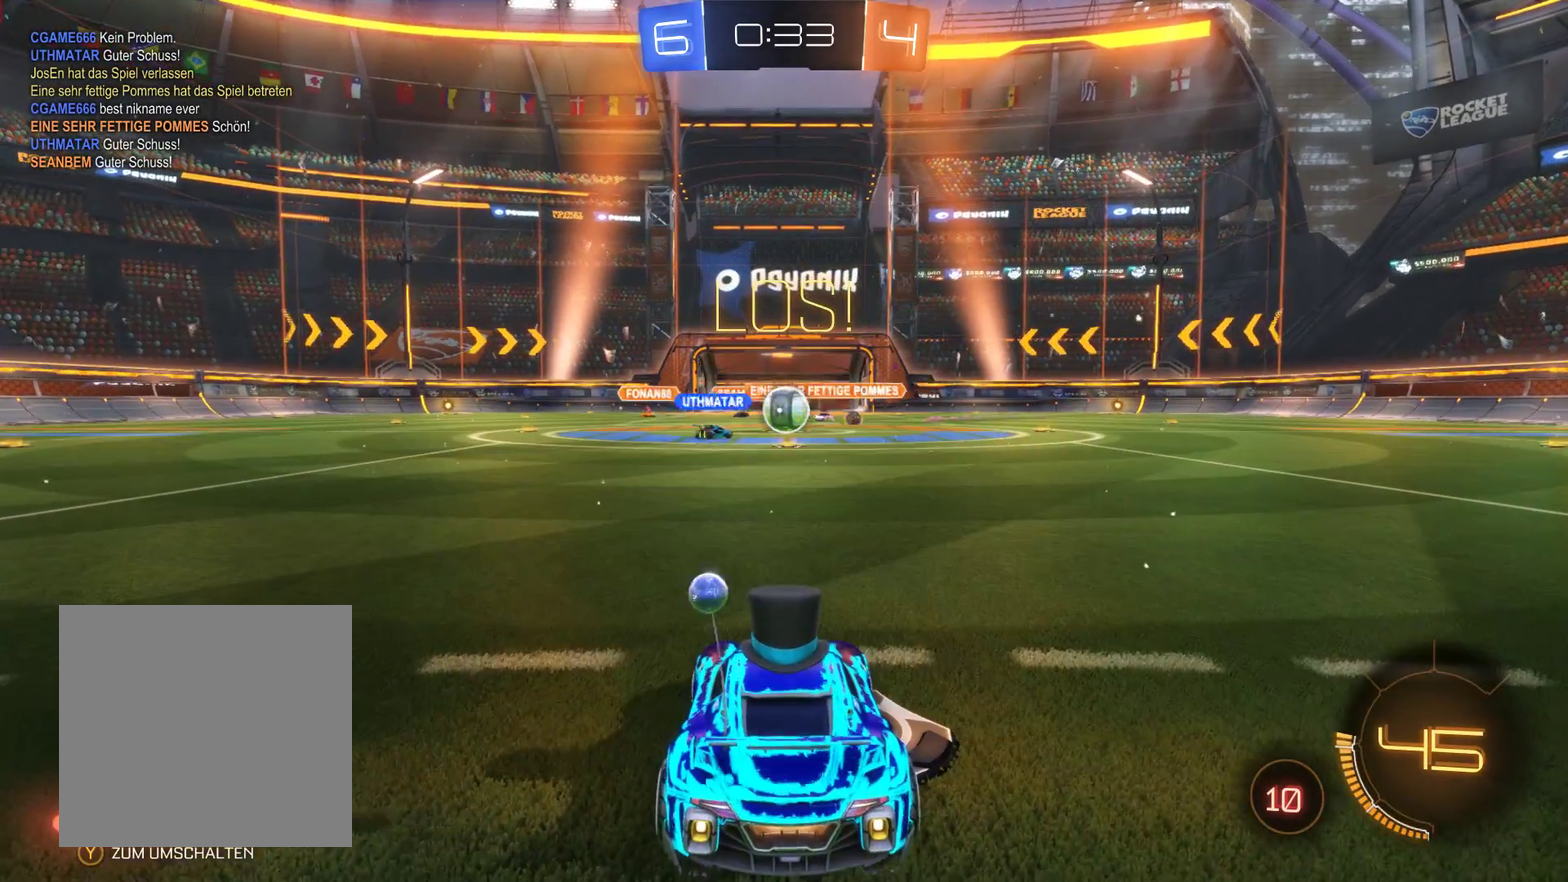
{"buttons": [], "left_stick": "center", "right_stick": "center", "events": []}
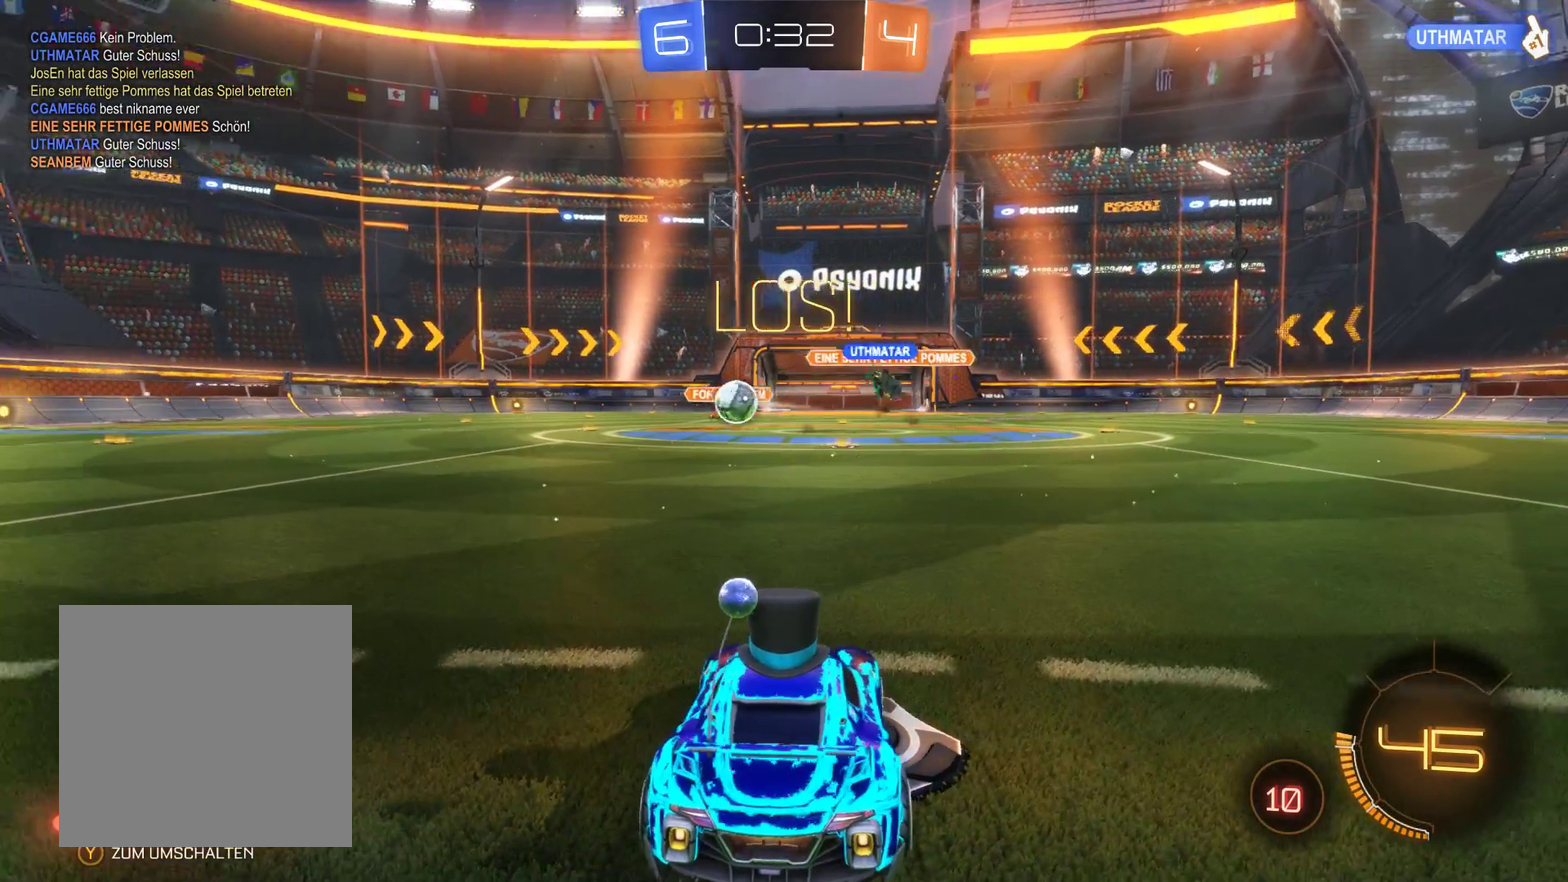
{"buttons": ["R2"], "left_stick": "left", "right_stick": "center", "events": [[67, "R2", "down"], [67, "left_stick", "left"]]}
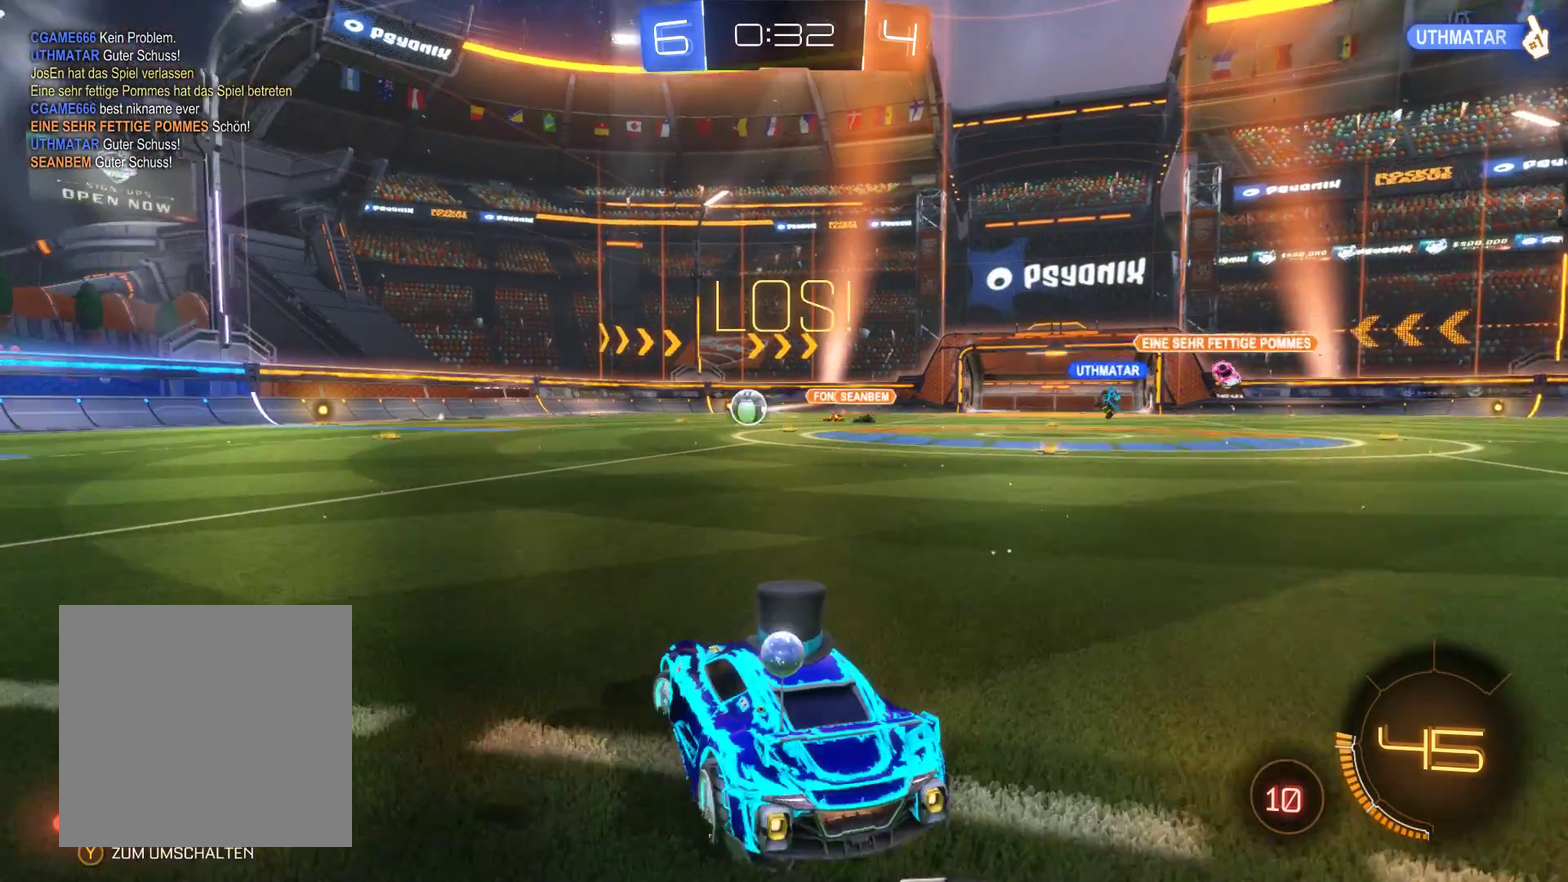
{"buttons": ["R2"], "left_stick": "left", "right_stick": "center", "events": []}
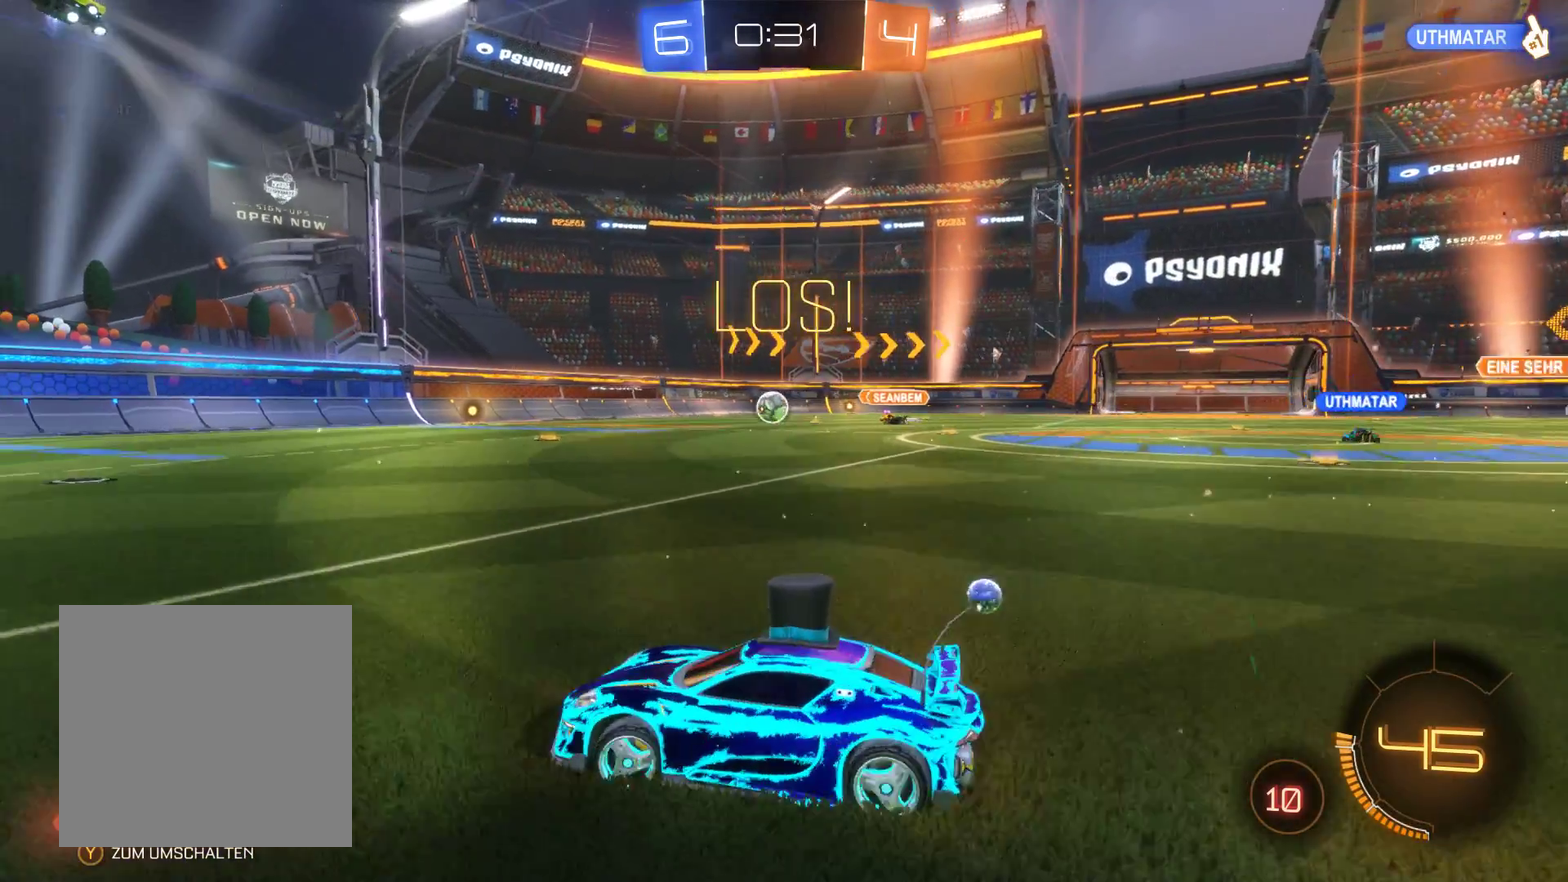
{"buttons": ["R2"], "left_stick": "right", "right_stick": "center", "events": [[267, "left_stick", "center"], [400, "left_stick", "right"]]}
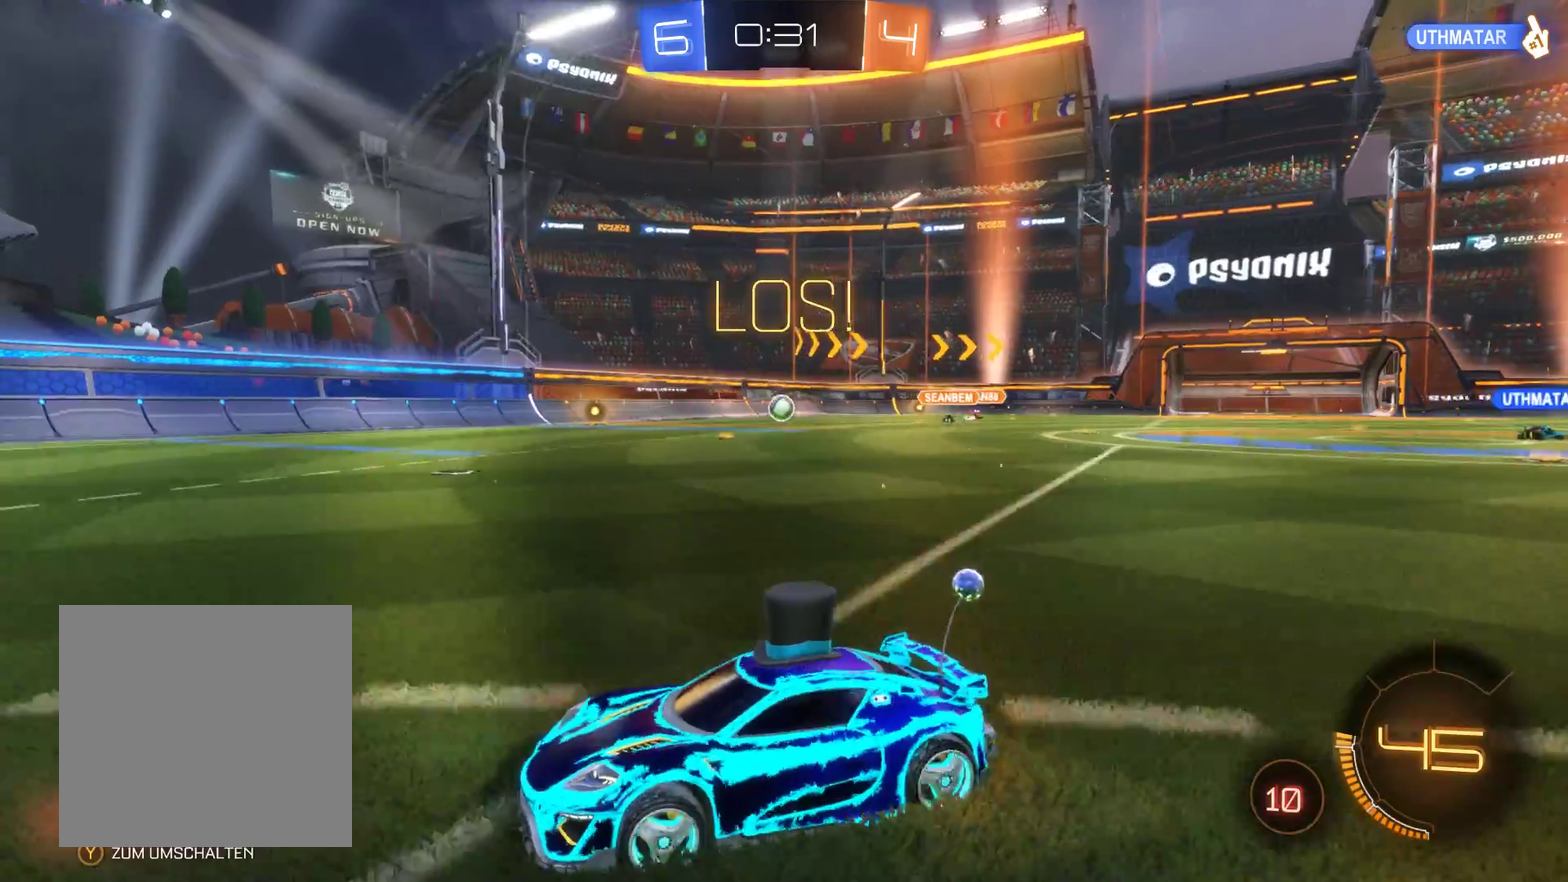
{"buttons": ["R2"], "left_stick": "right", "right_stick": "center", "events": []}
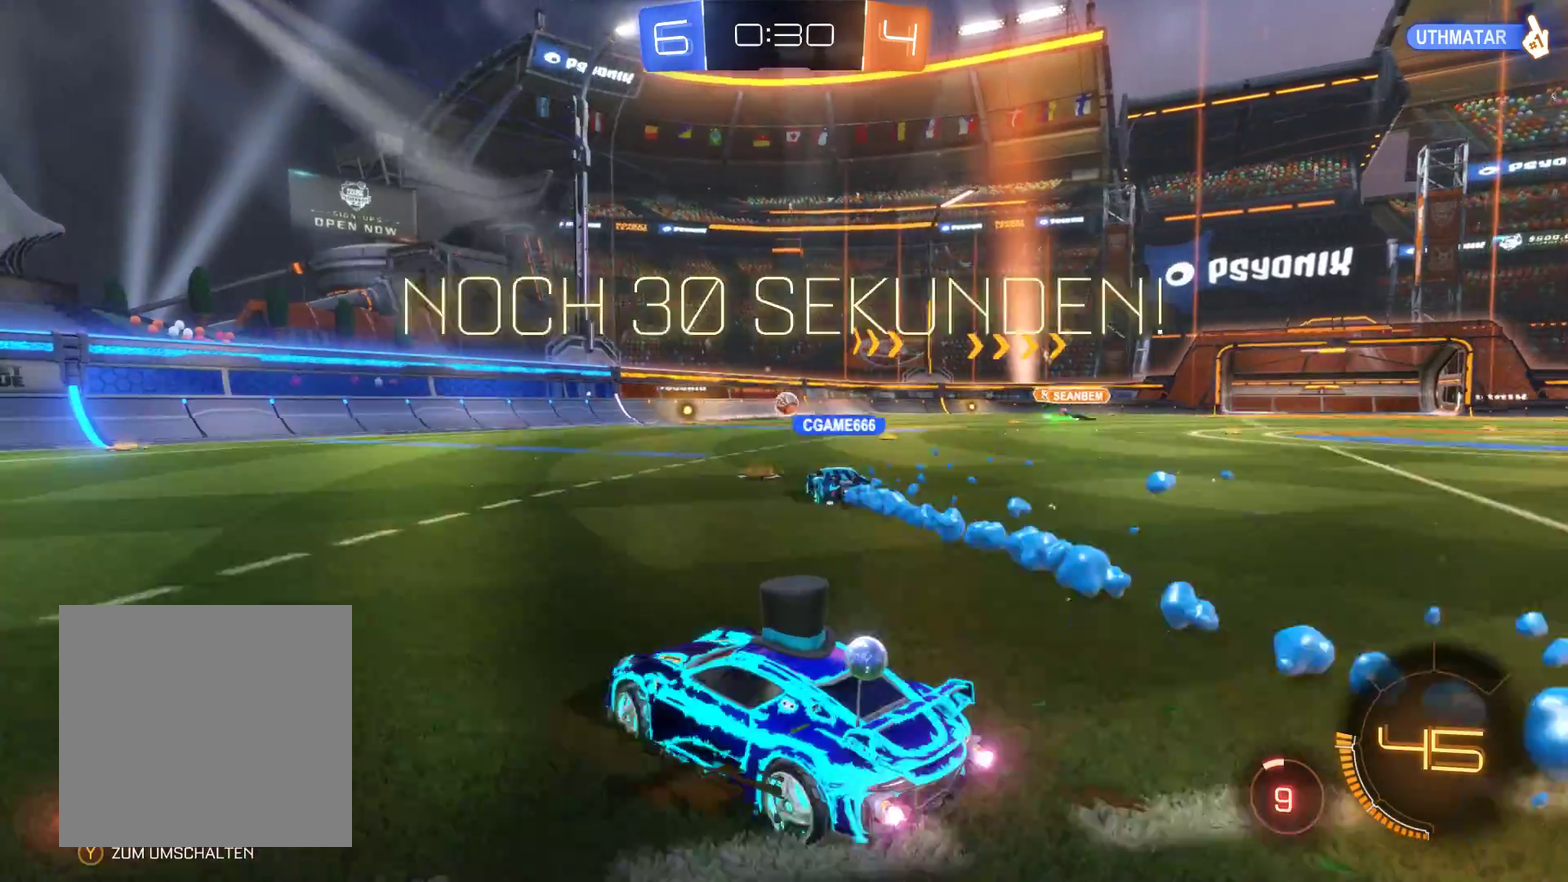
{"buttons": [], "left_stick": "center", "right_stick": "center", "events": [[400, "left_stick", "center"], [500, "R2", "up"]]}
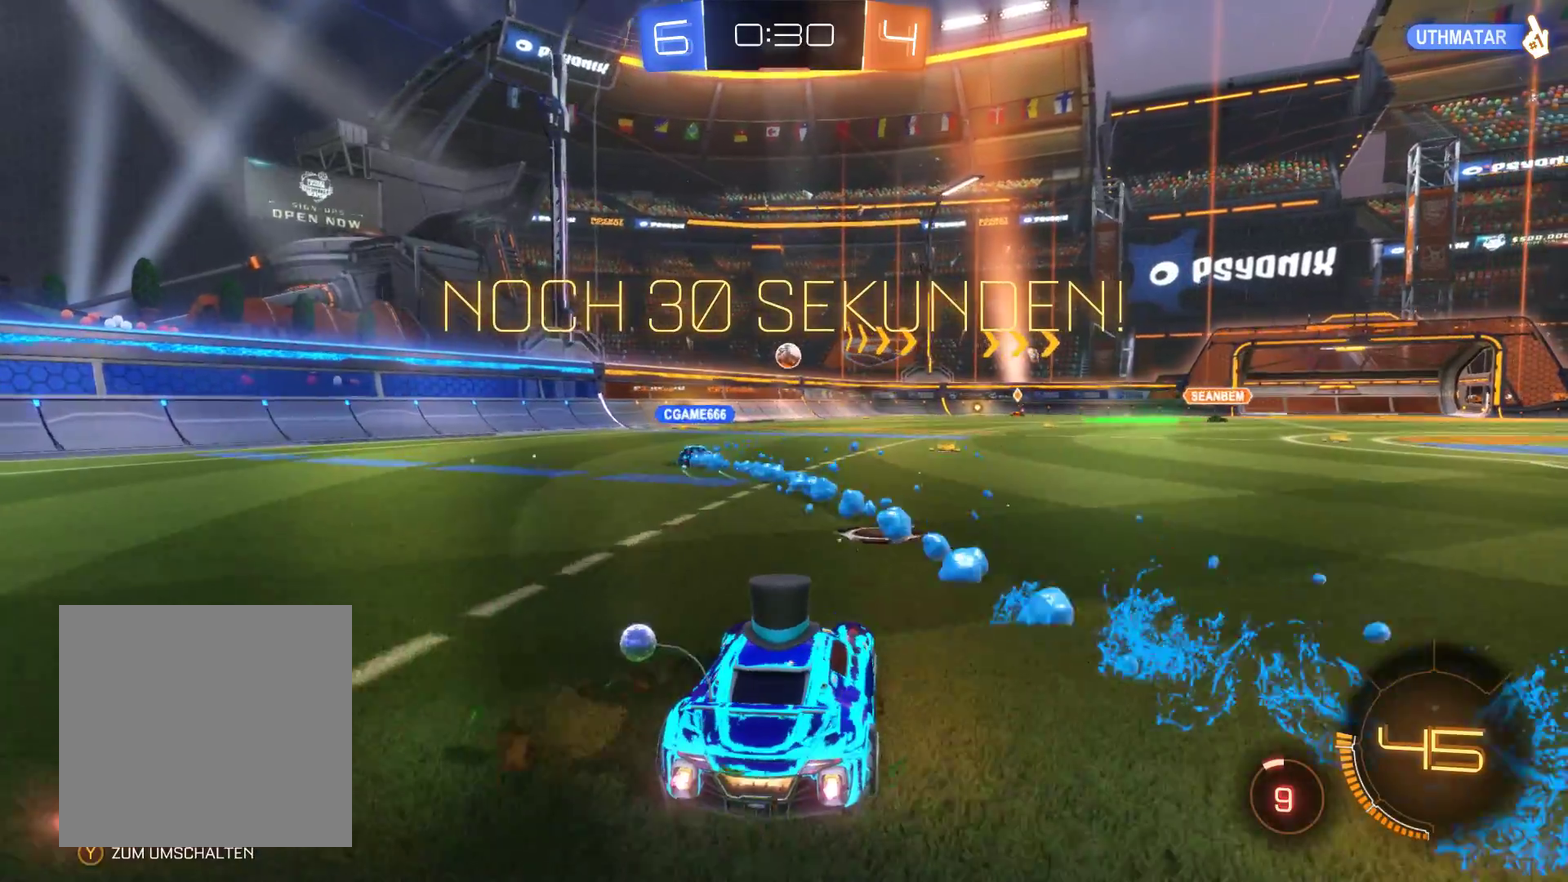
{"buttons": ["R1"], "left_stick": "center", "right_stick": "center", "events": [[367, "R1", "down"]]}
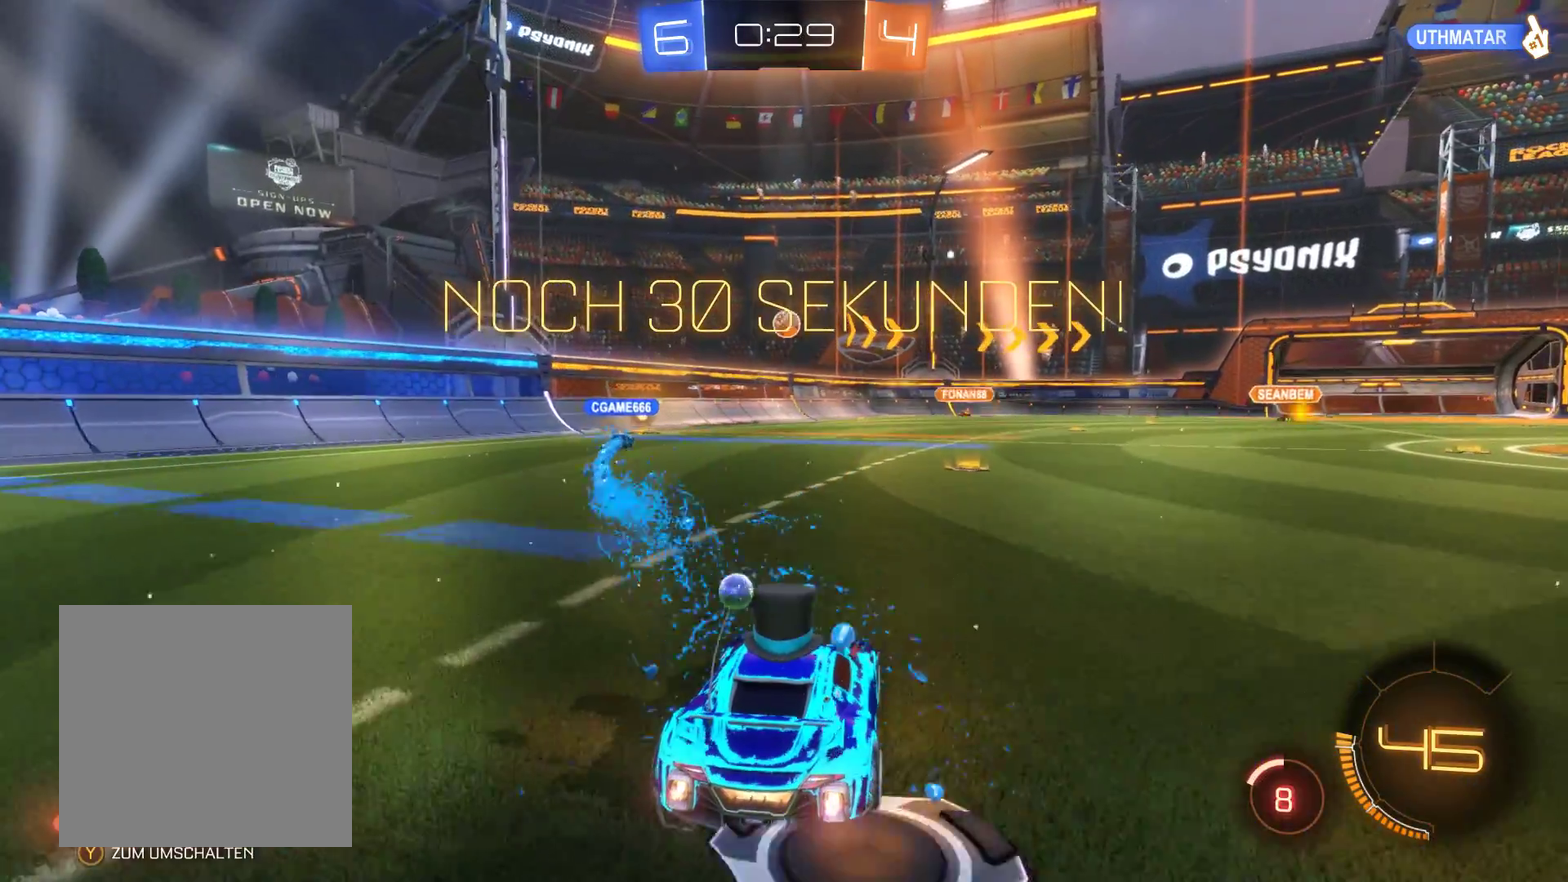
{"buttons": ["R2"], "left_stick": "center", "right_stick": "center", "events": [[67, "R1", "up"], [233, "R2", "down"]]}
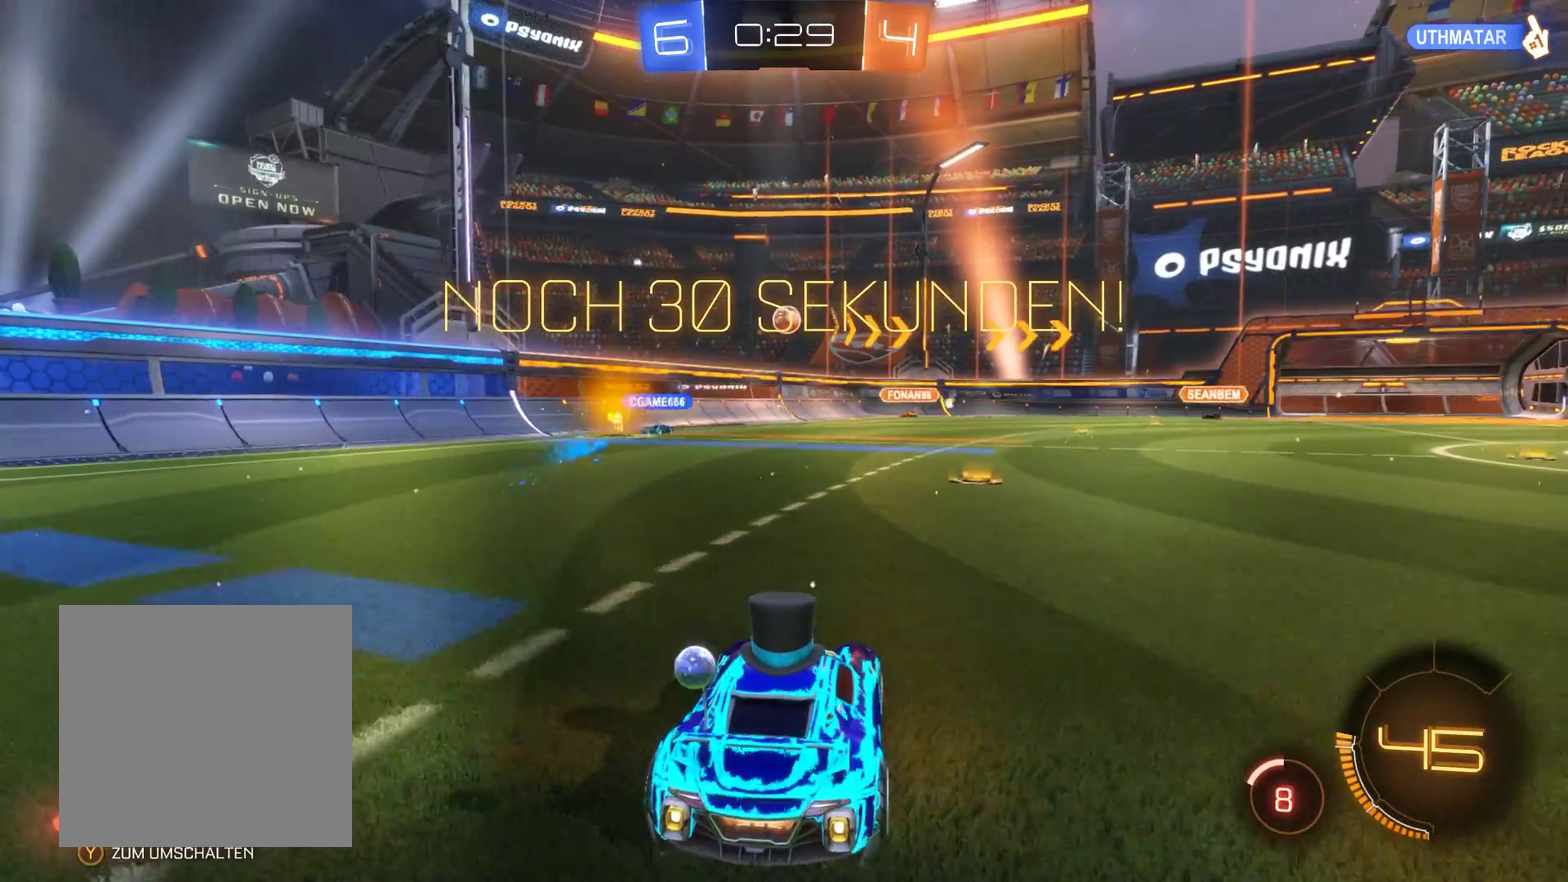
{"buttons": ["R2"], "left_stick": "center", "right_stick": "center", "events": []}
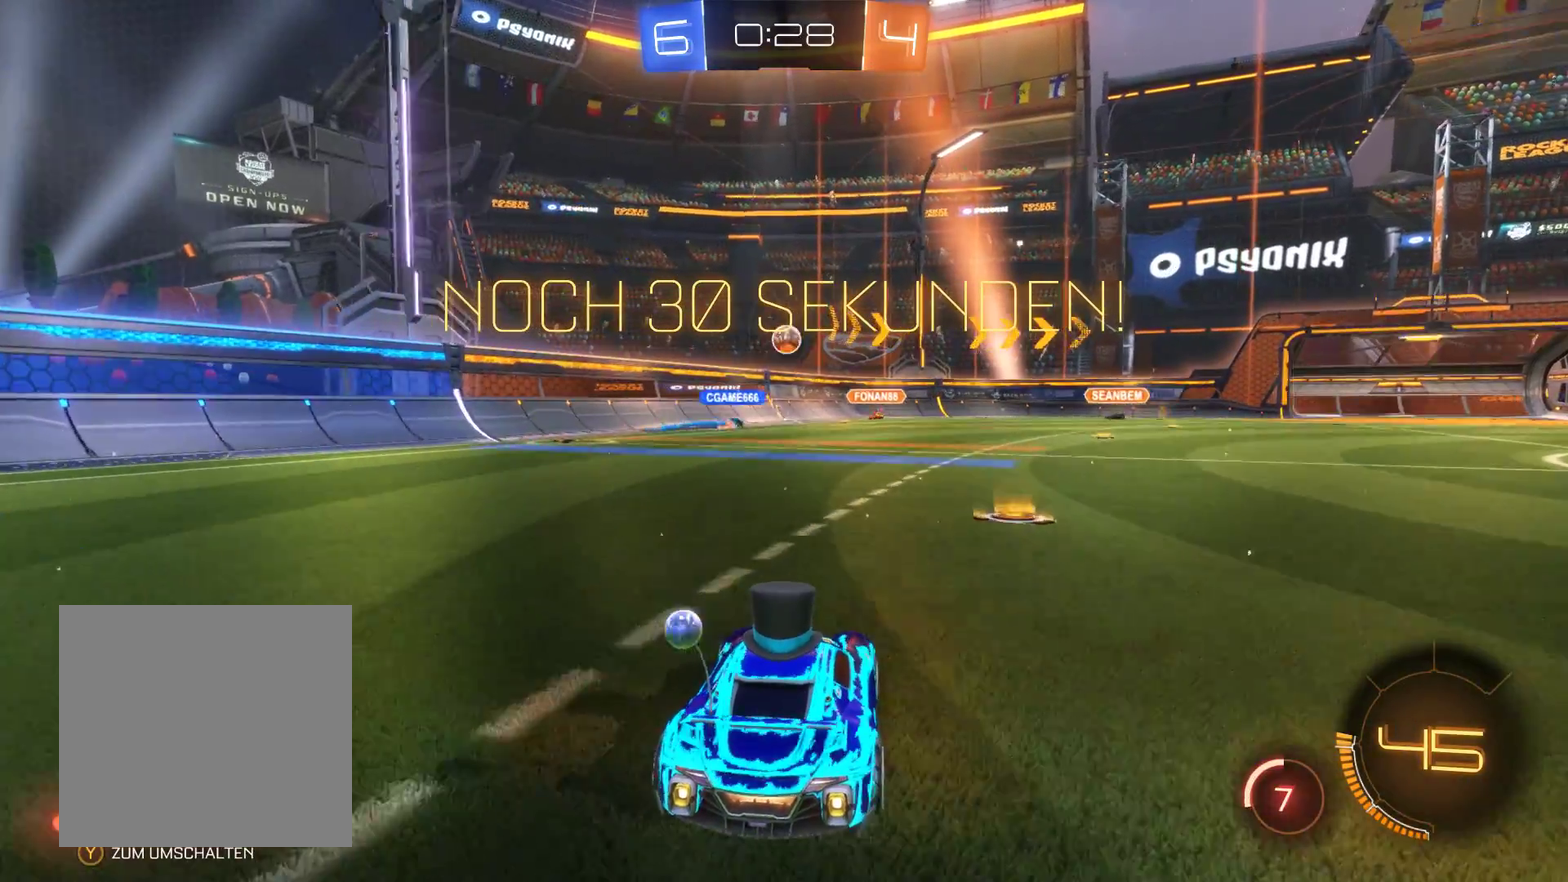
{"buttons": [], "left_stick": "center", "right_stick": "center", "events": [[233, "R2", "up"]]}
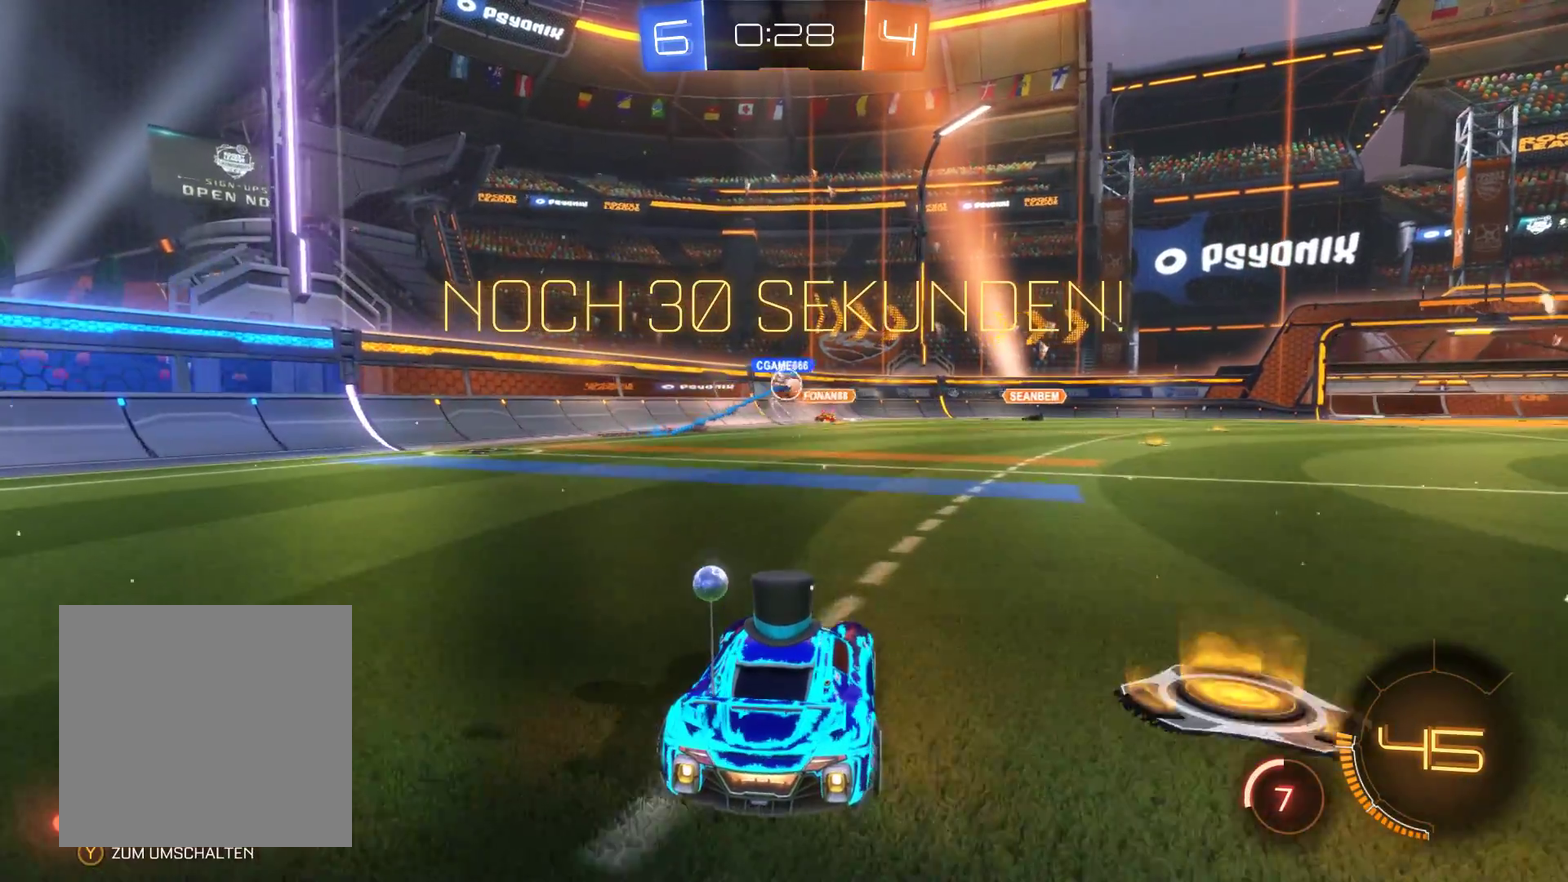
{"buttons": ["R2"], "left_stick": "center", "right_stick": "center", "events": [[133, "left_stick", "right"], [167, "R2", "down"], [400, "left_stick", "center"]]}
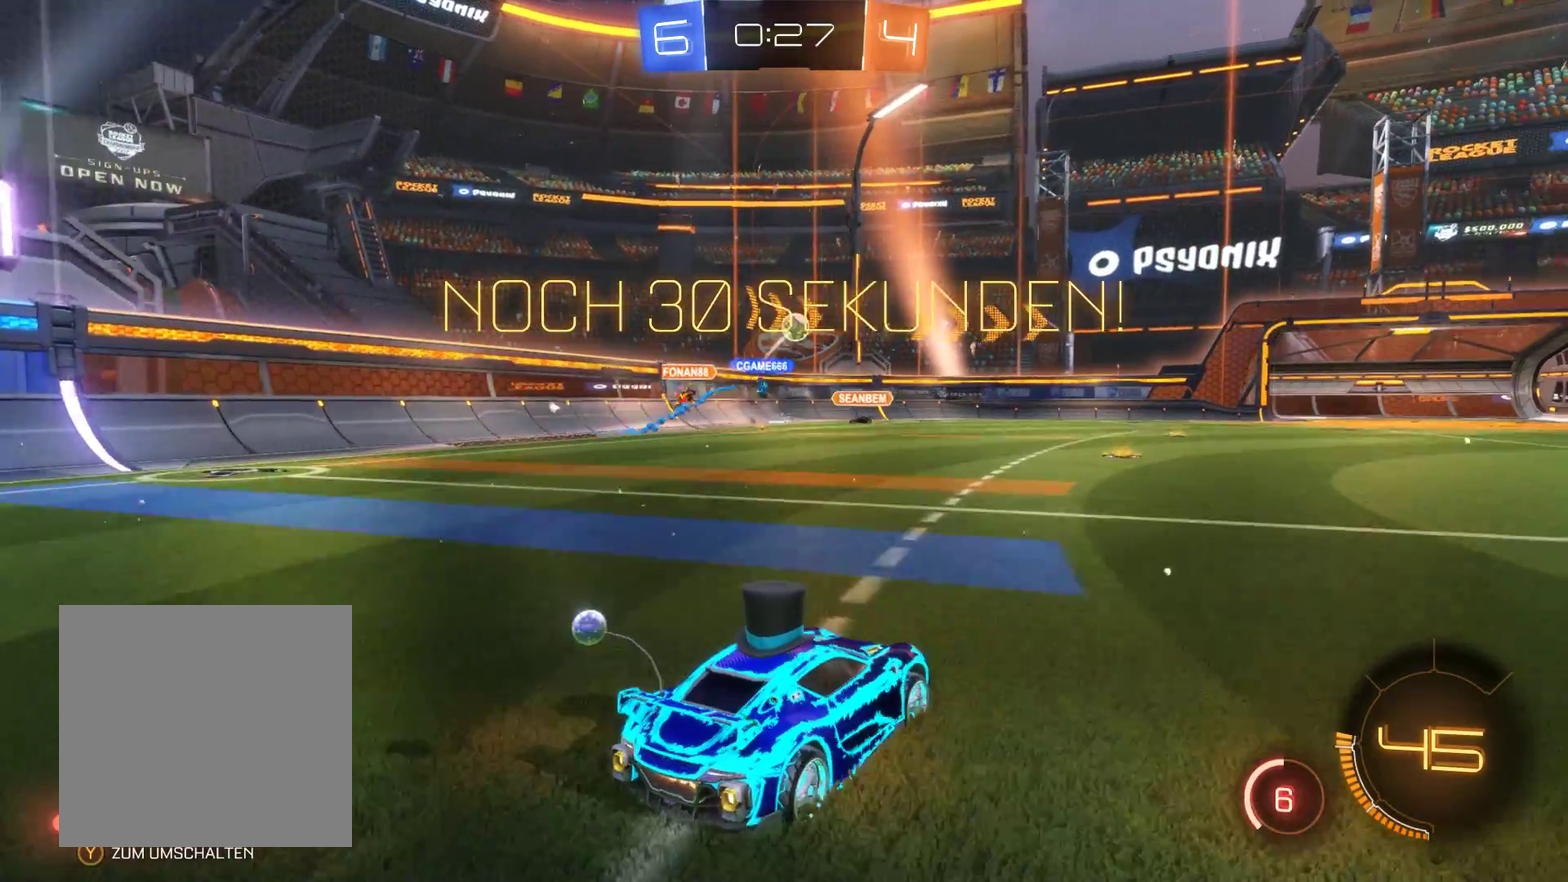
{"buttons": ["R2"], "left_stick": "center", "right_stick": "center", "events": [[167, "left_stick", "right"], [367, "left_stick", "center"]]}
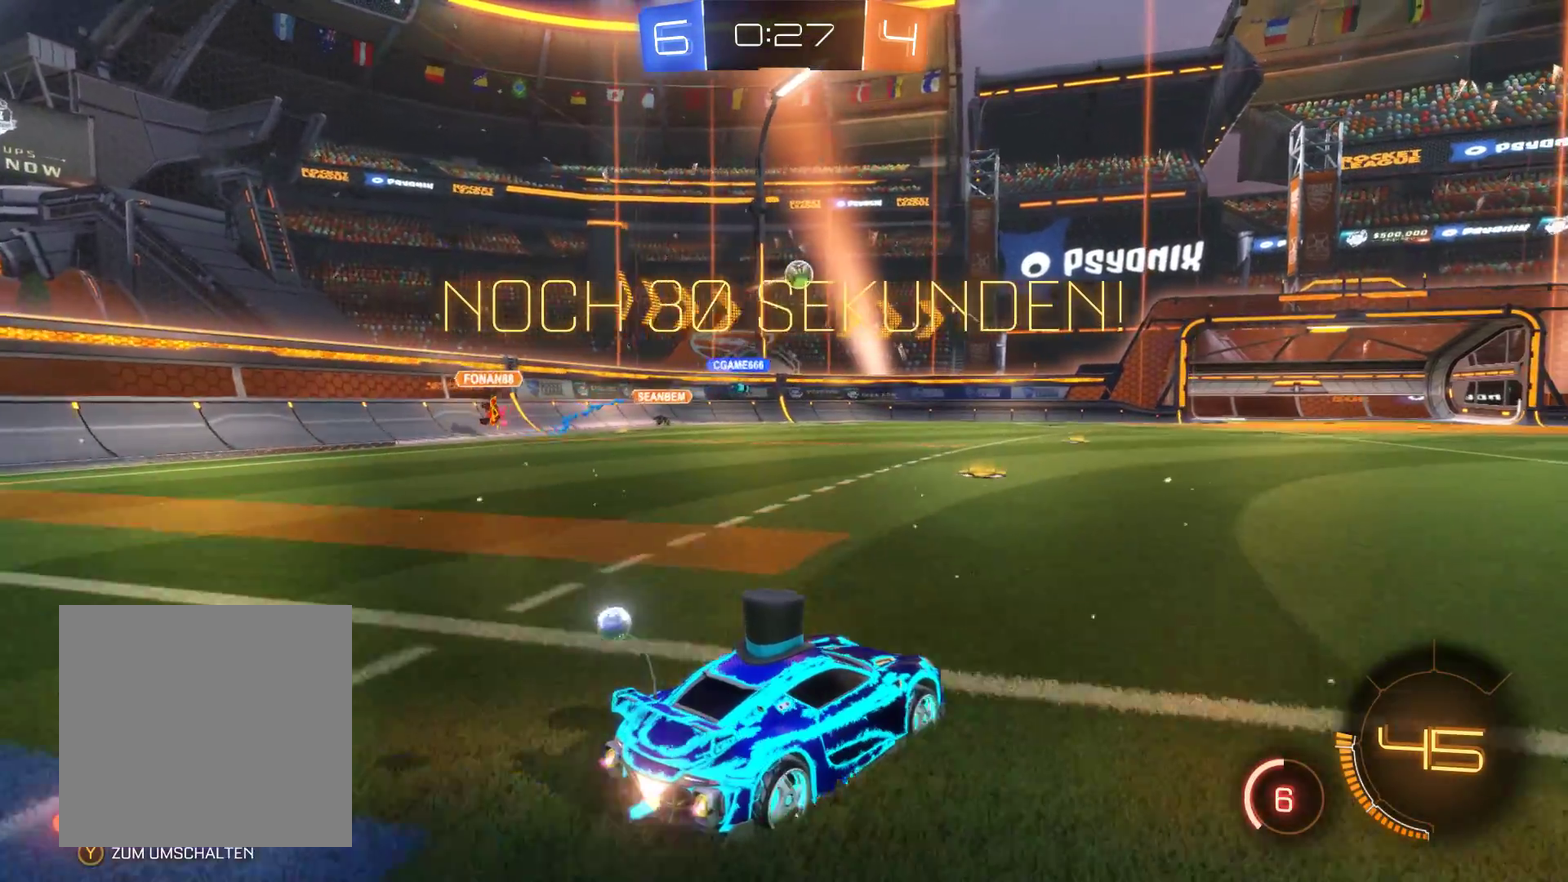
{"buttons": ["L2", "R2"], "left_stick": "center", "right_stick": "center", "events": [[33, "L2", "down"], [33, "left_stick", "right"], [267, "left_stick", "center"]]}
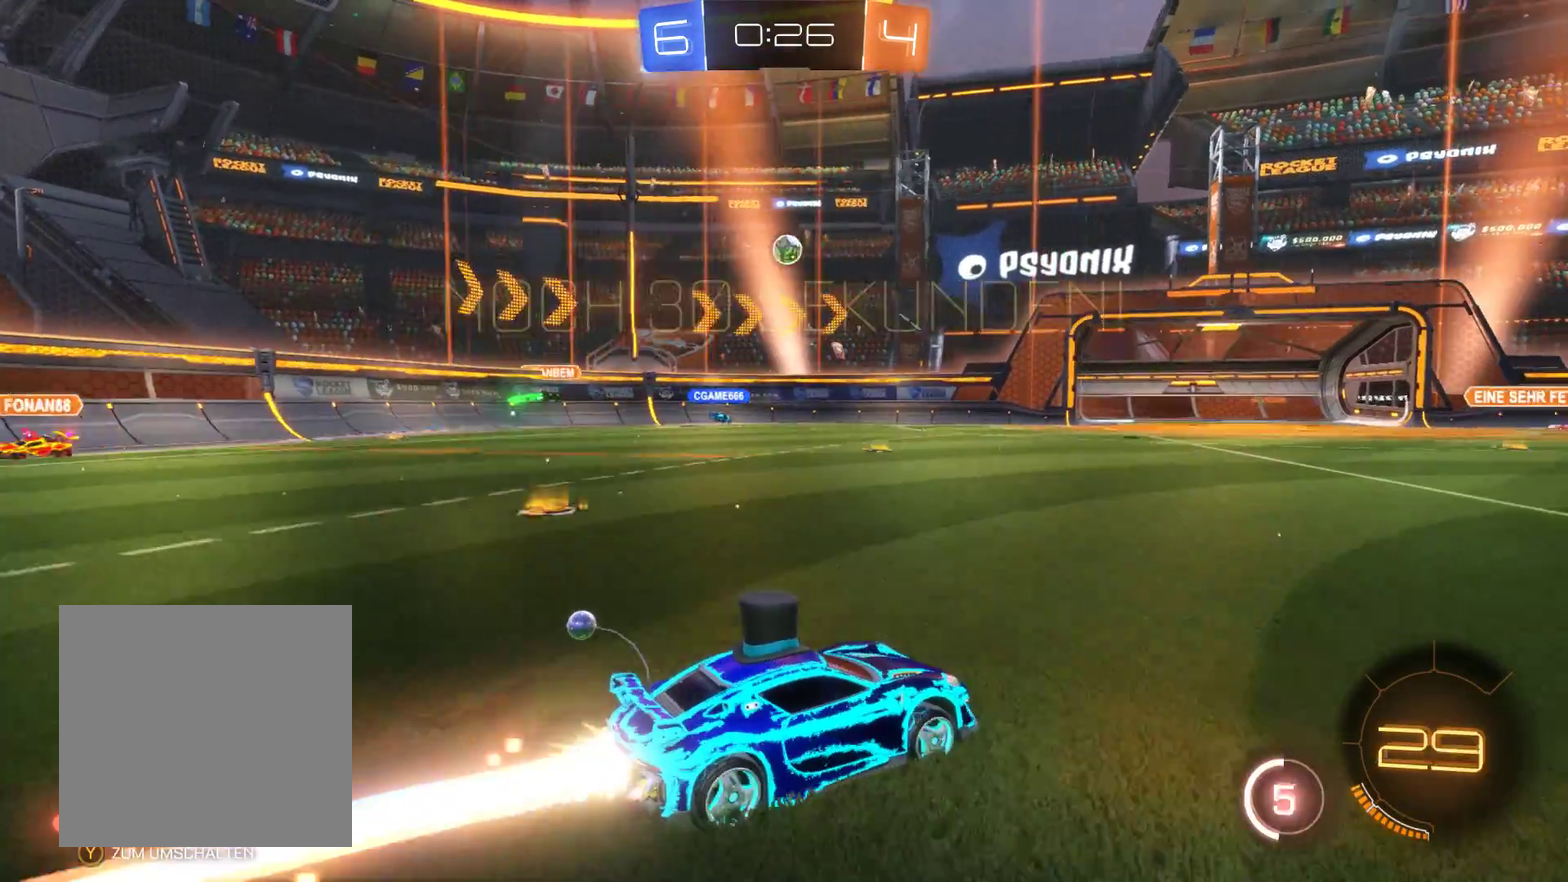
{"buttons": ["R2"], "left_stick": "center", "right_stick": "center", "events": [[67, "left_stick", "left"], [433, "L2", "up"], [500, "left_stick", "center"]]}
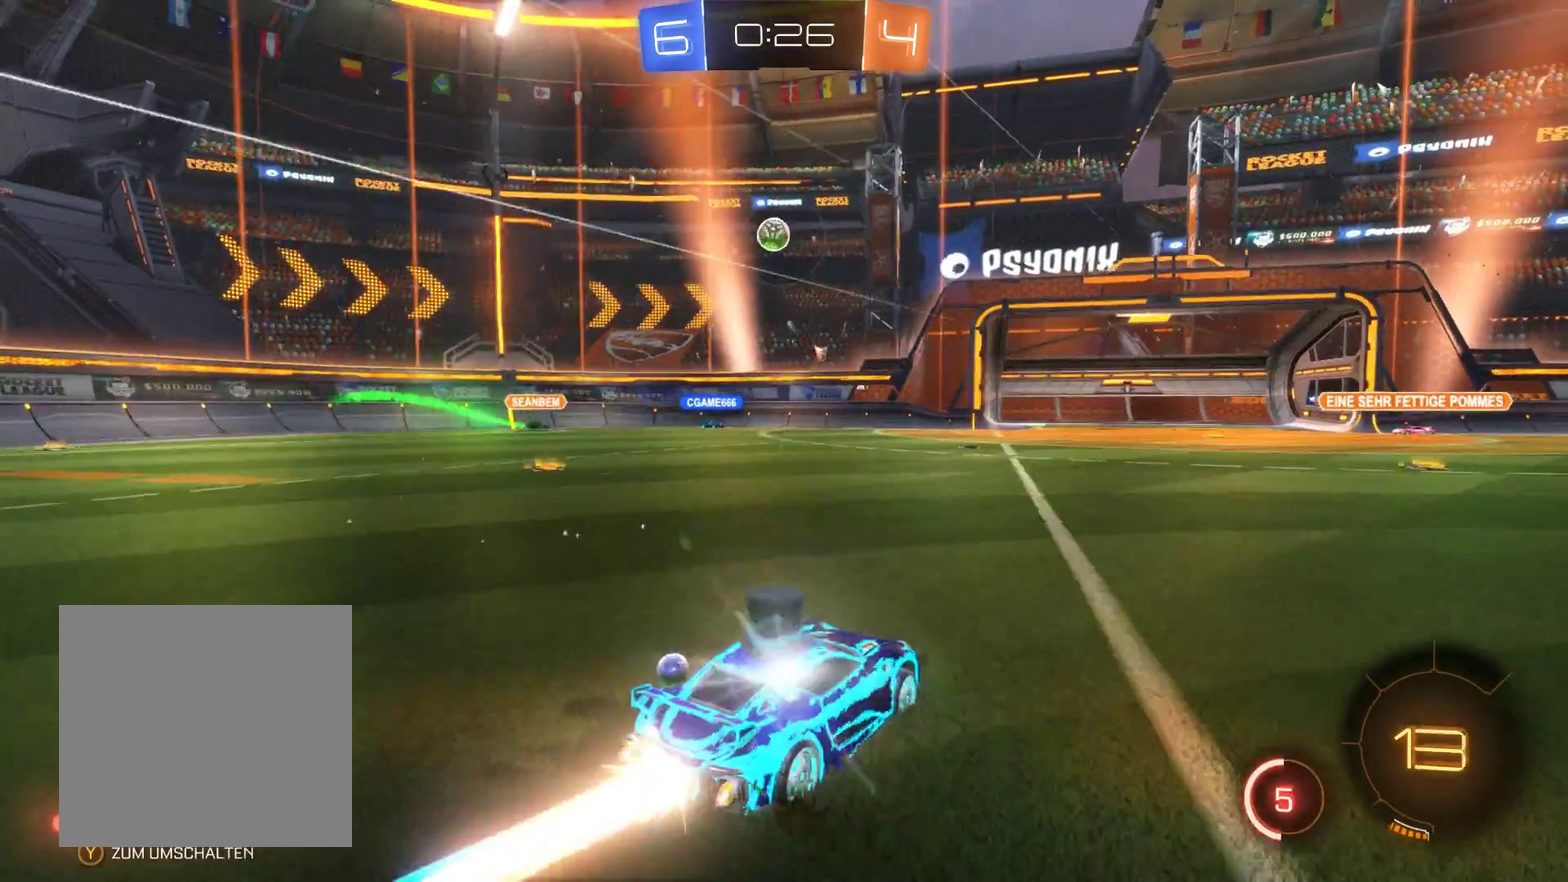
{"buttons": [], "left_stick": "right", "right_stick": "center", "events": [[33, "L2", "down"], [67, "left_stick", "left"], [233, "L2", "up"], [300, "R2", "up"], [300, "left_stick", "center"], [500, "left_stick", "right"]]}
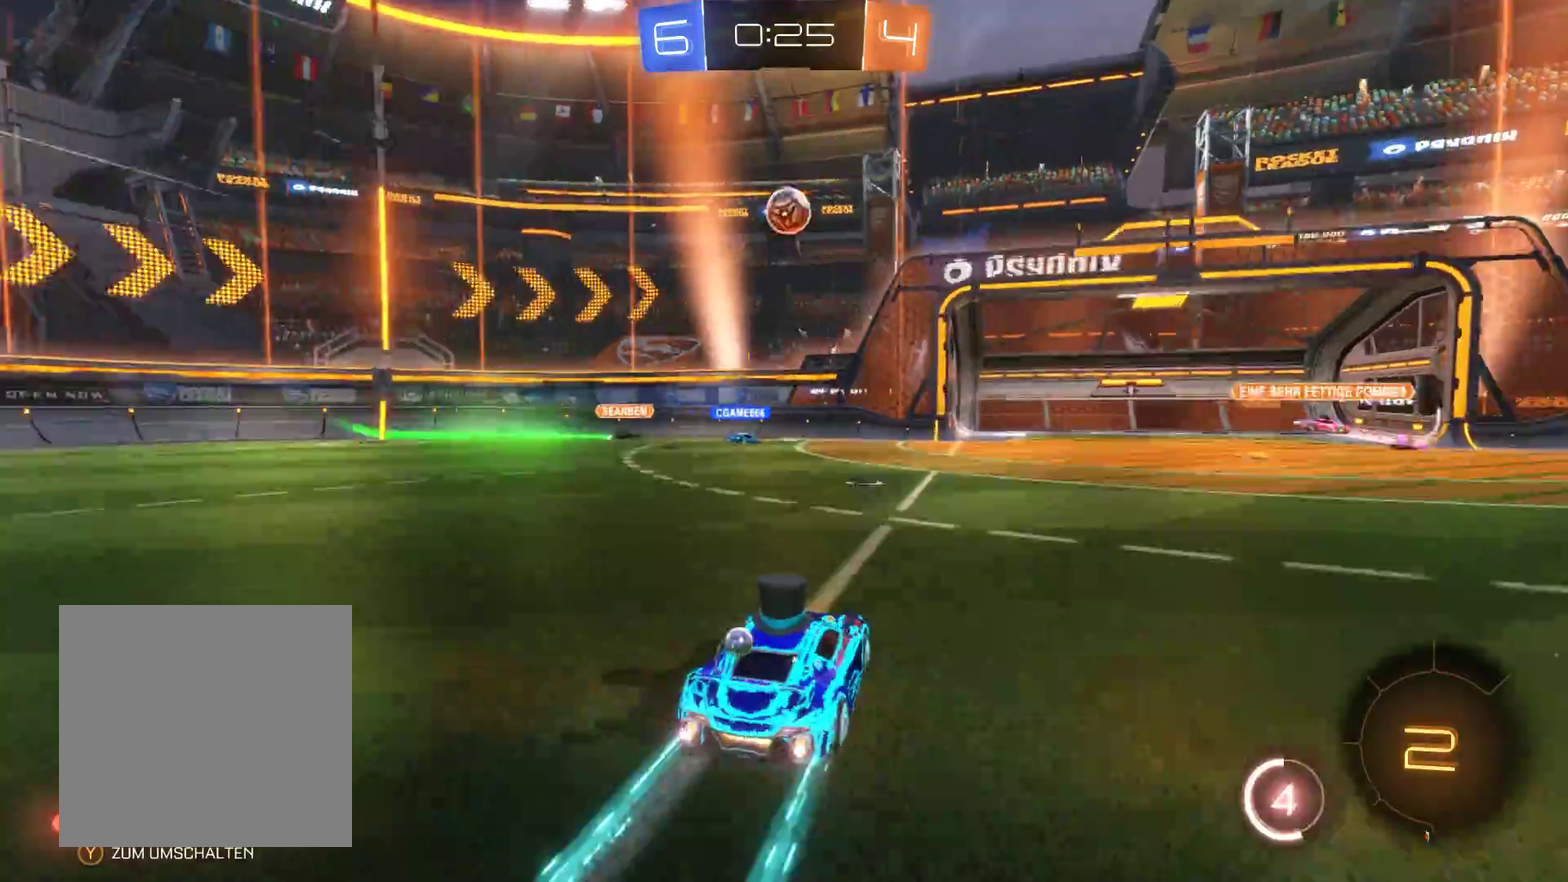
{"buttons": ["A"], "left_stick": "center", "right_stick": "center", "events": [[100, "R2", "down"], [167, "left_stick", "center"], [333, "A", "down"], [367, "R2", "up"]]}
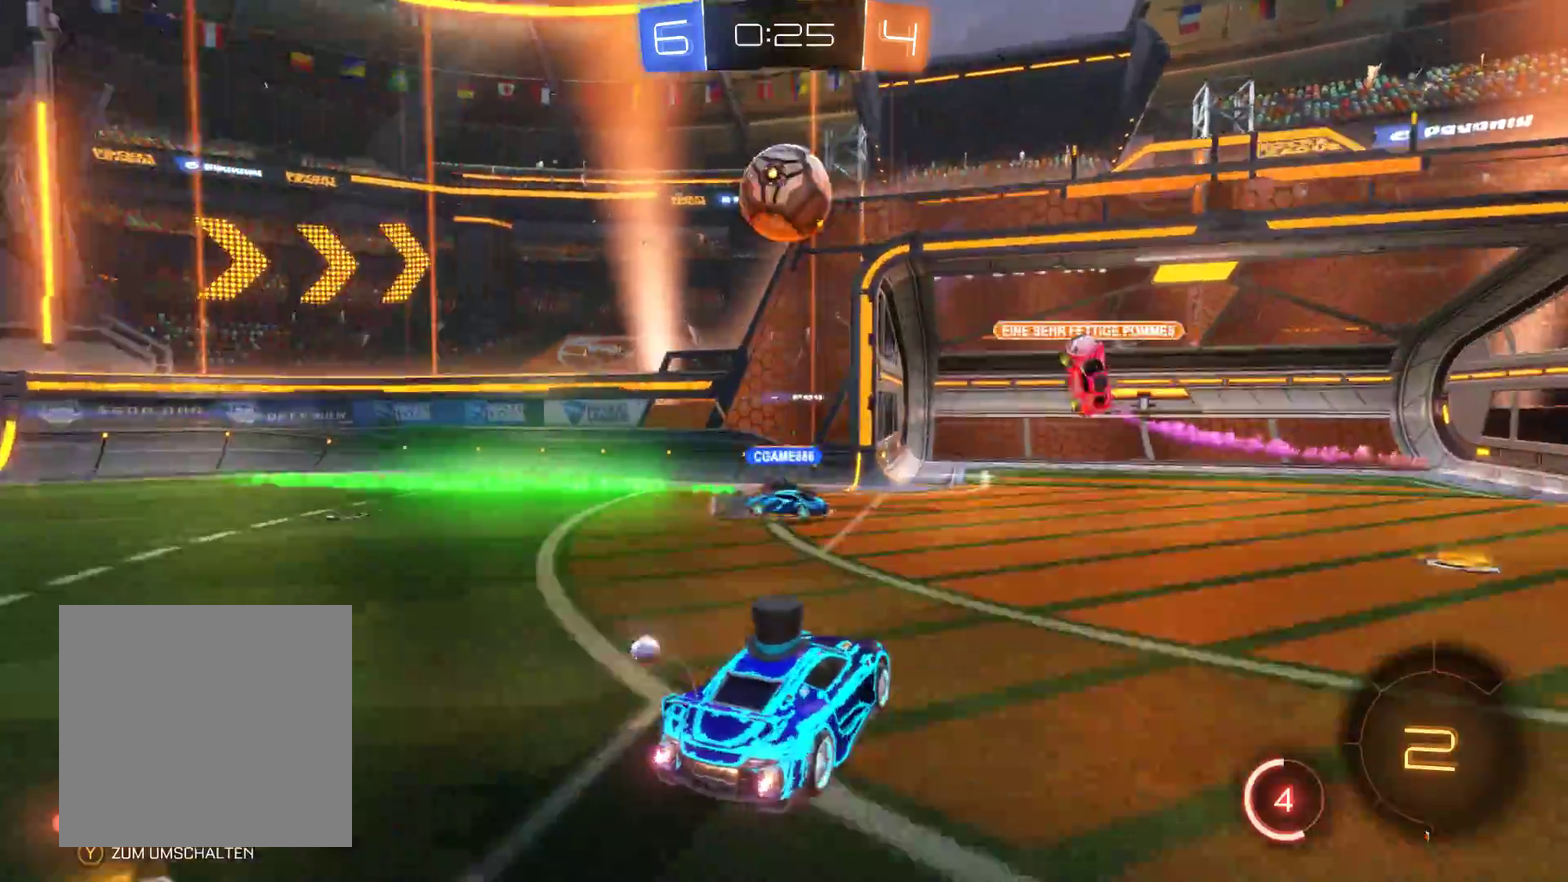
{"buttons": [], "left_stick": "center", "right_stick": "center", "events": [[33, "A", "up"], [100, "A", "down"], [400, "A", "up"]]}
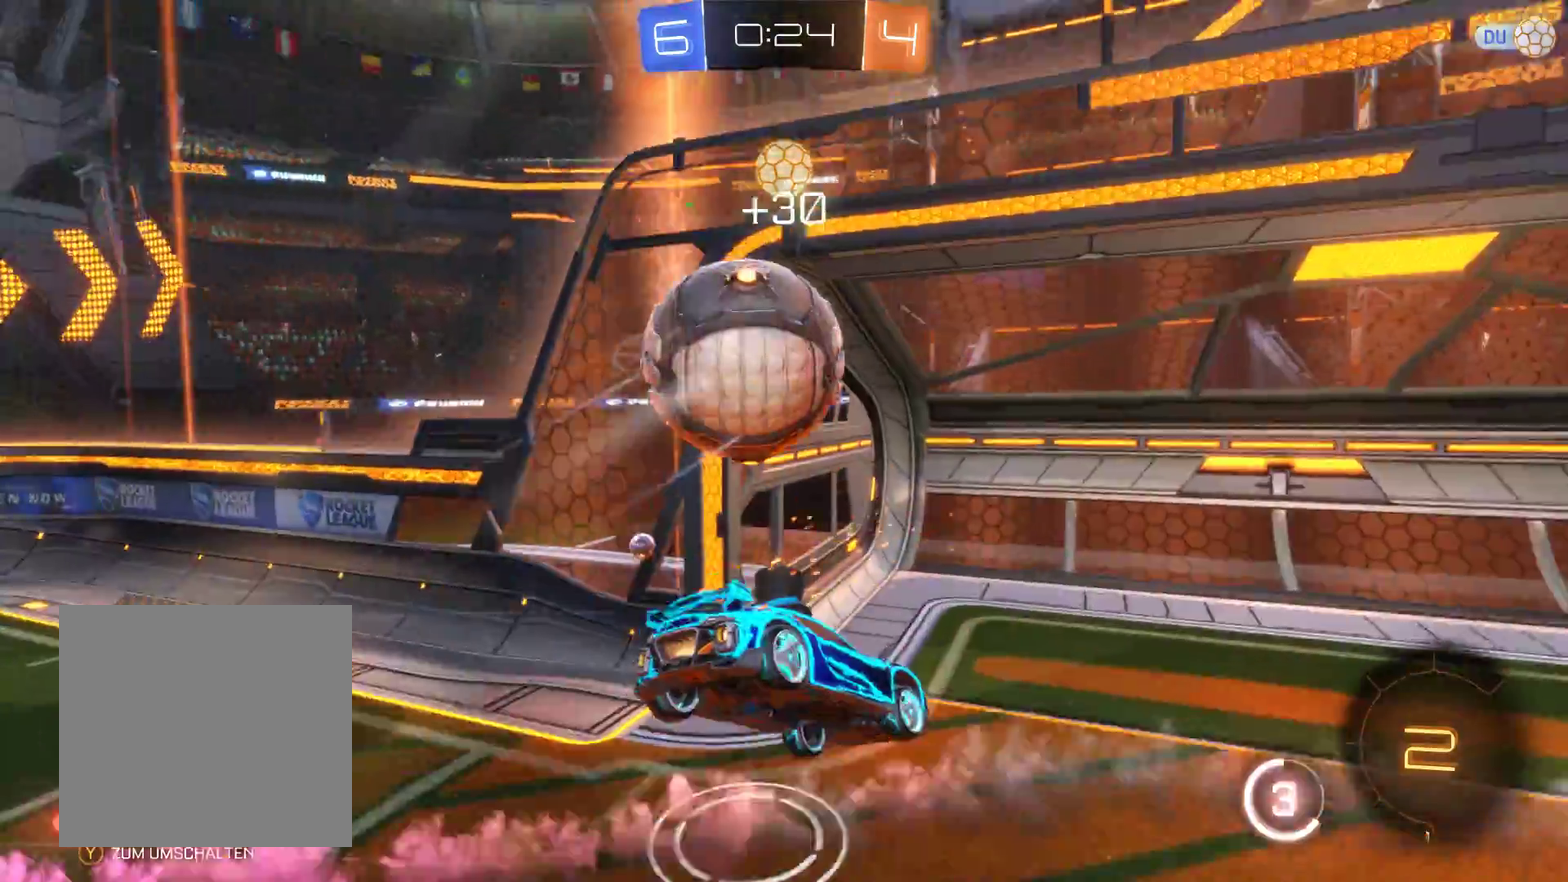
{"buttons": [], "left_stick": "center", "right_stick": "center", "events": []}
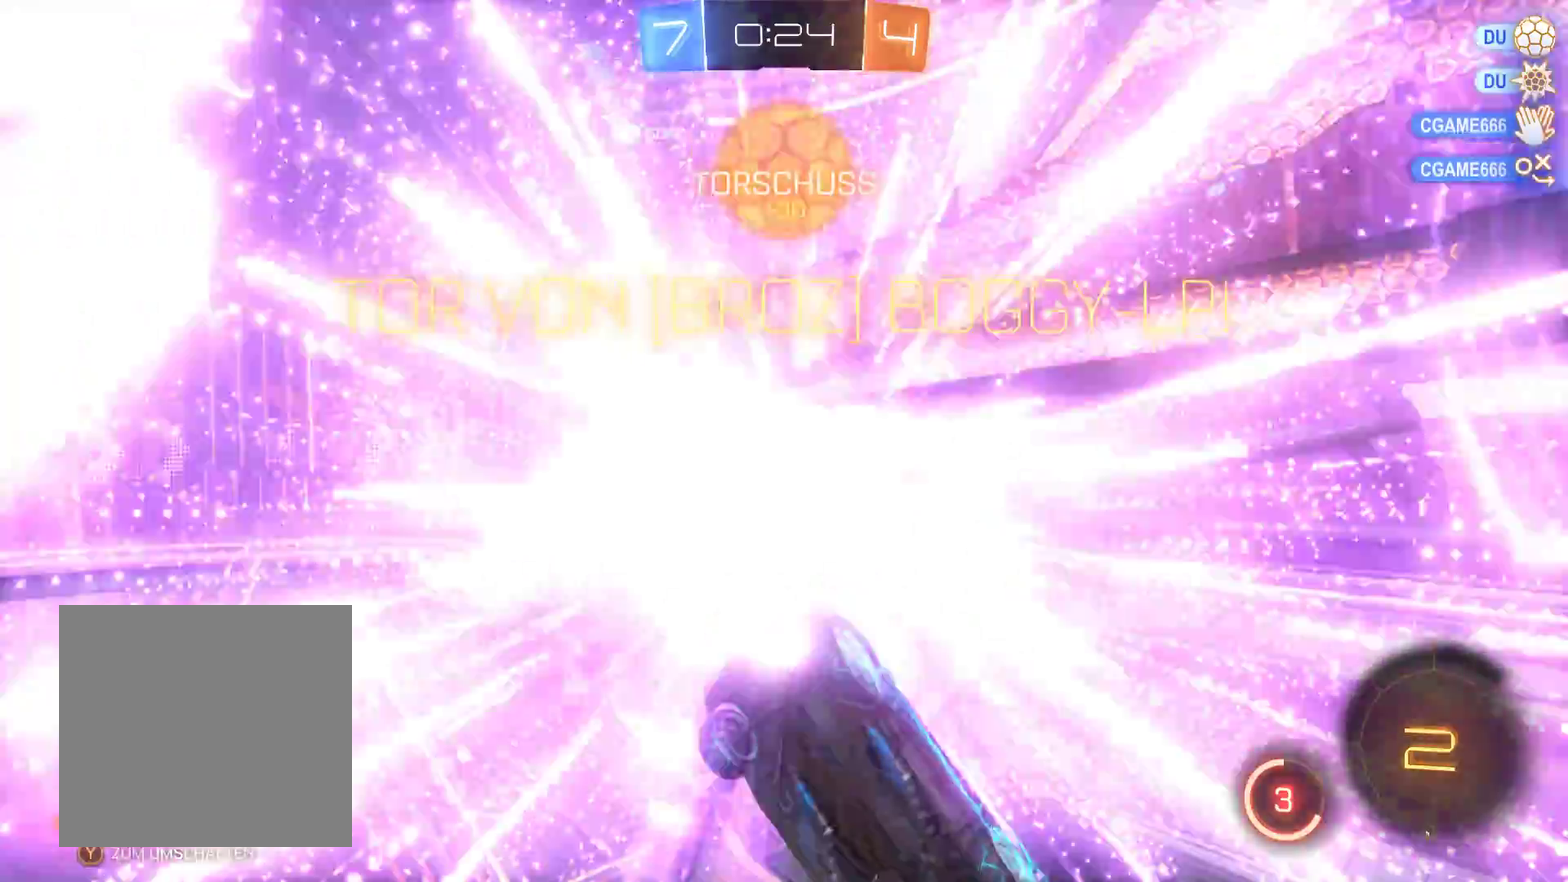
{"buttons": [], "left_stick": "center", "right_stick": "center", "events": []}
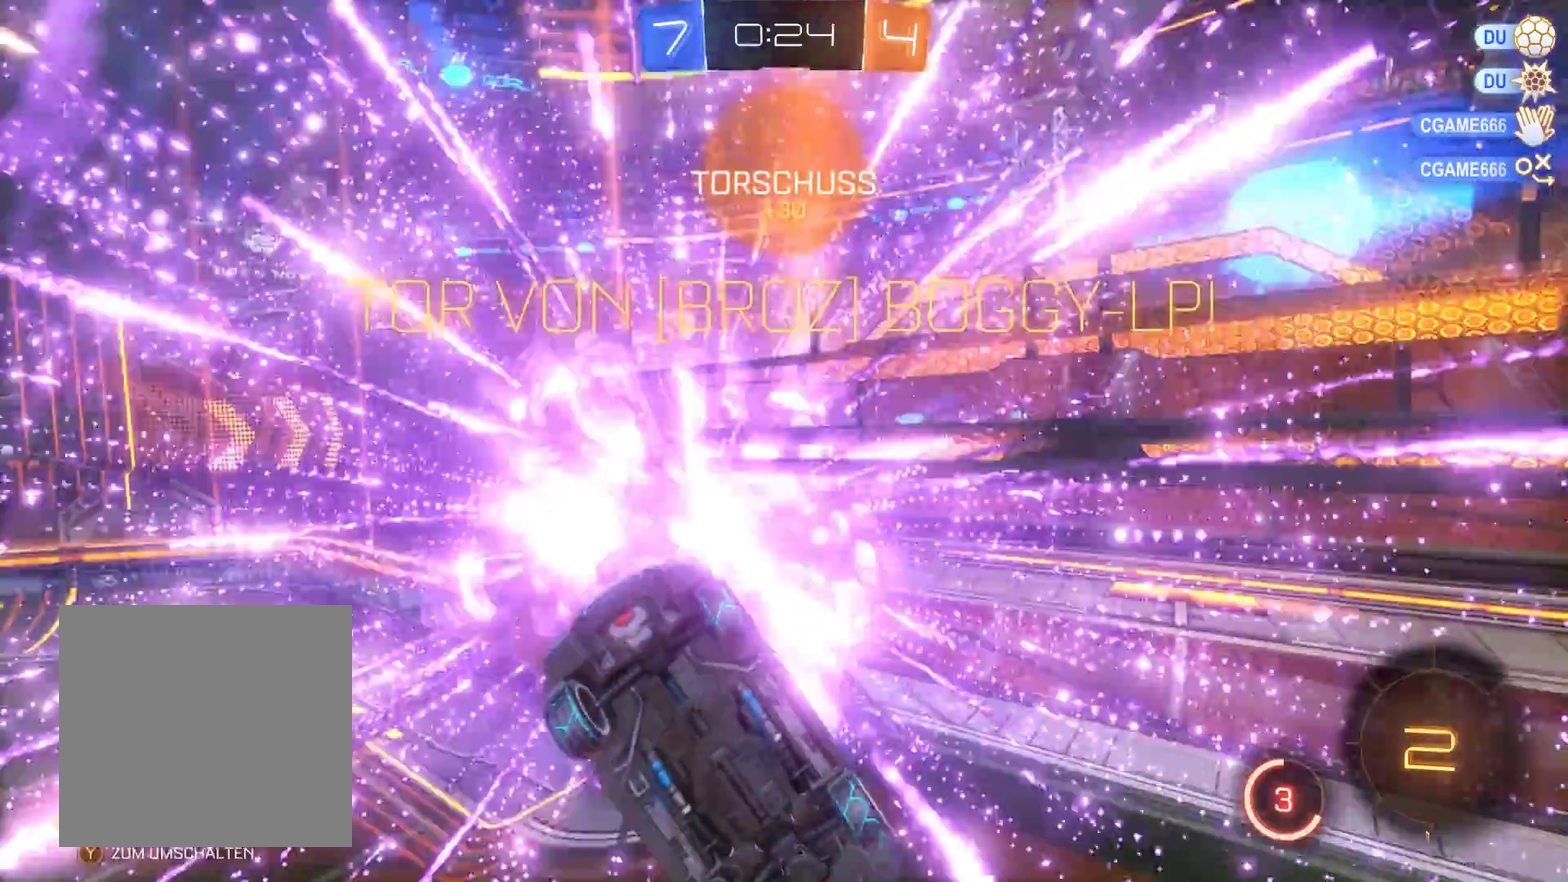
{"buttons": [], "left_stick": "up", "right_stick": "center", "events": [[133, "left_stick", "up-left"], [200, "left_stick", "up"]]}
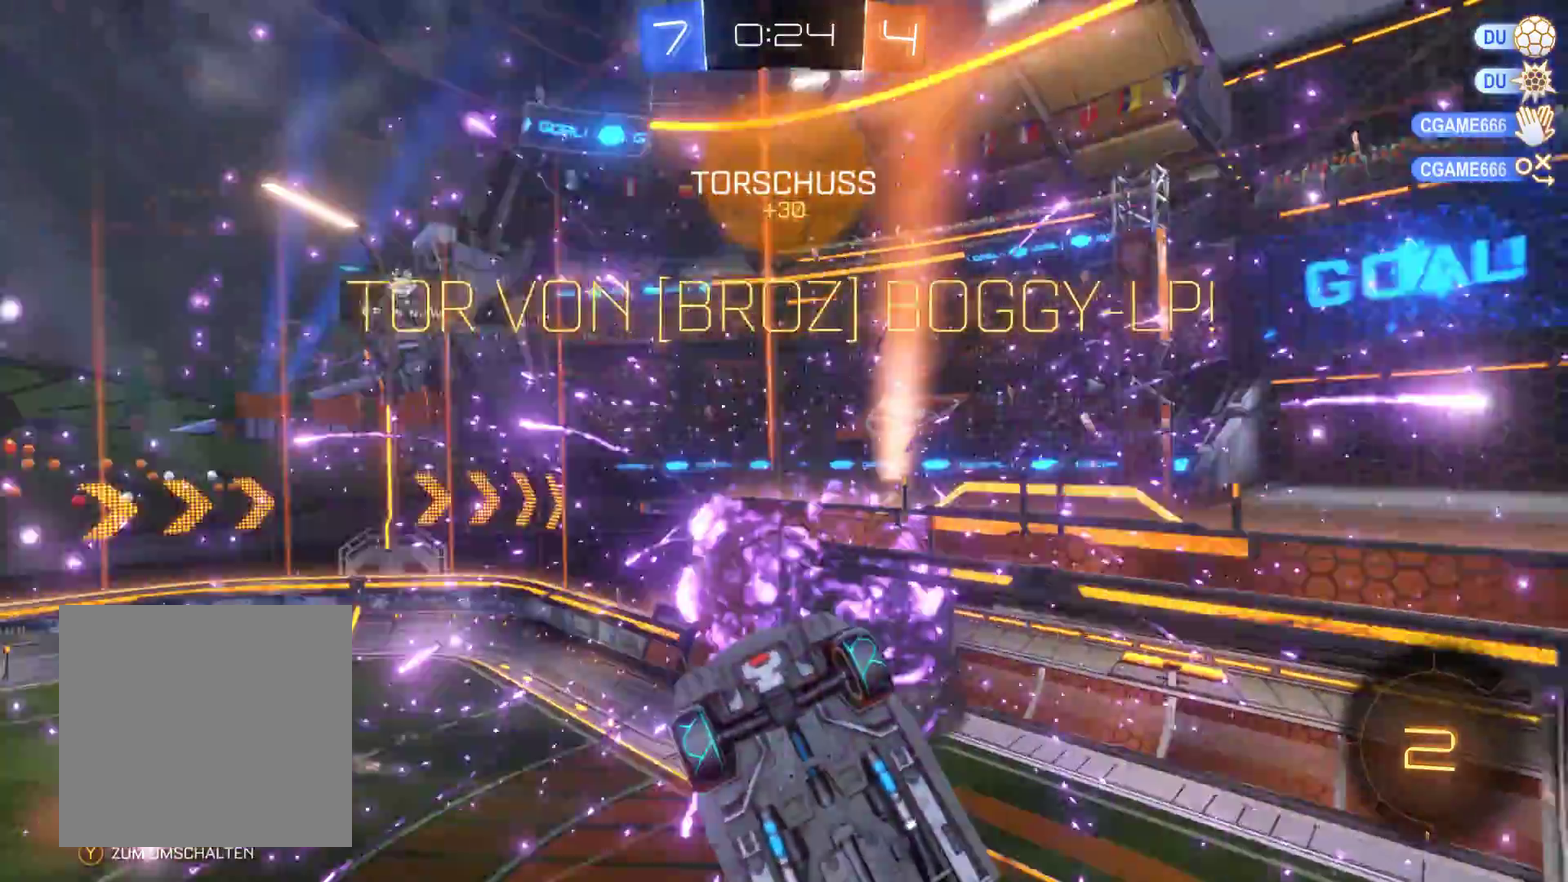
{"buttons": [], "left_stick": "up", "right_stick": "center", "events": []}
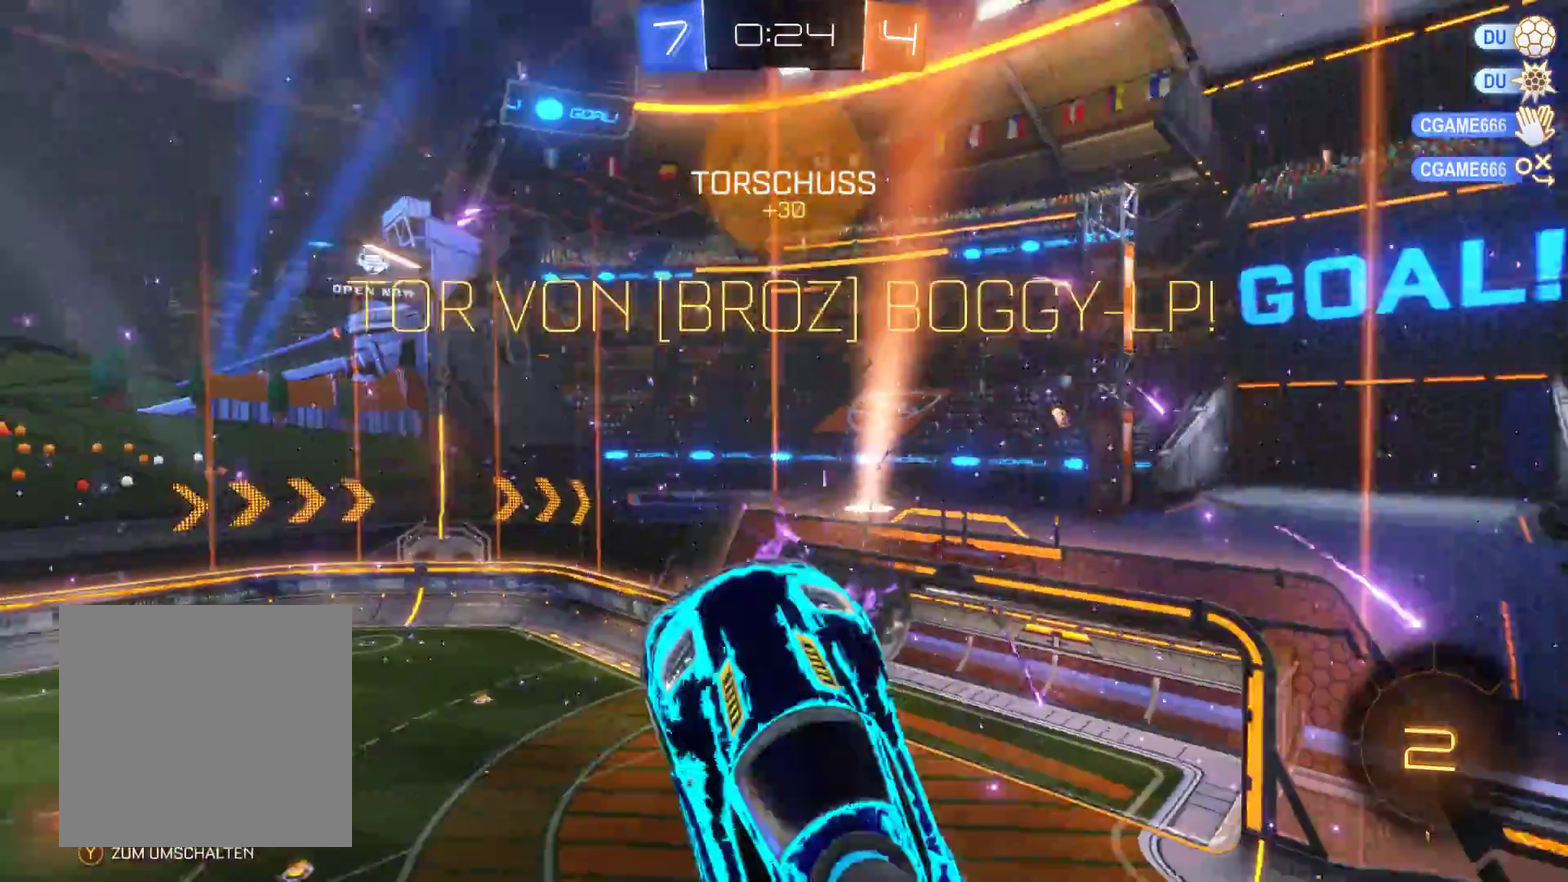
{"buttons": [], "left_stick": "up", "right_stick": "center", "events": []}
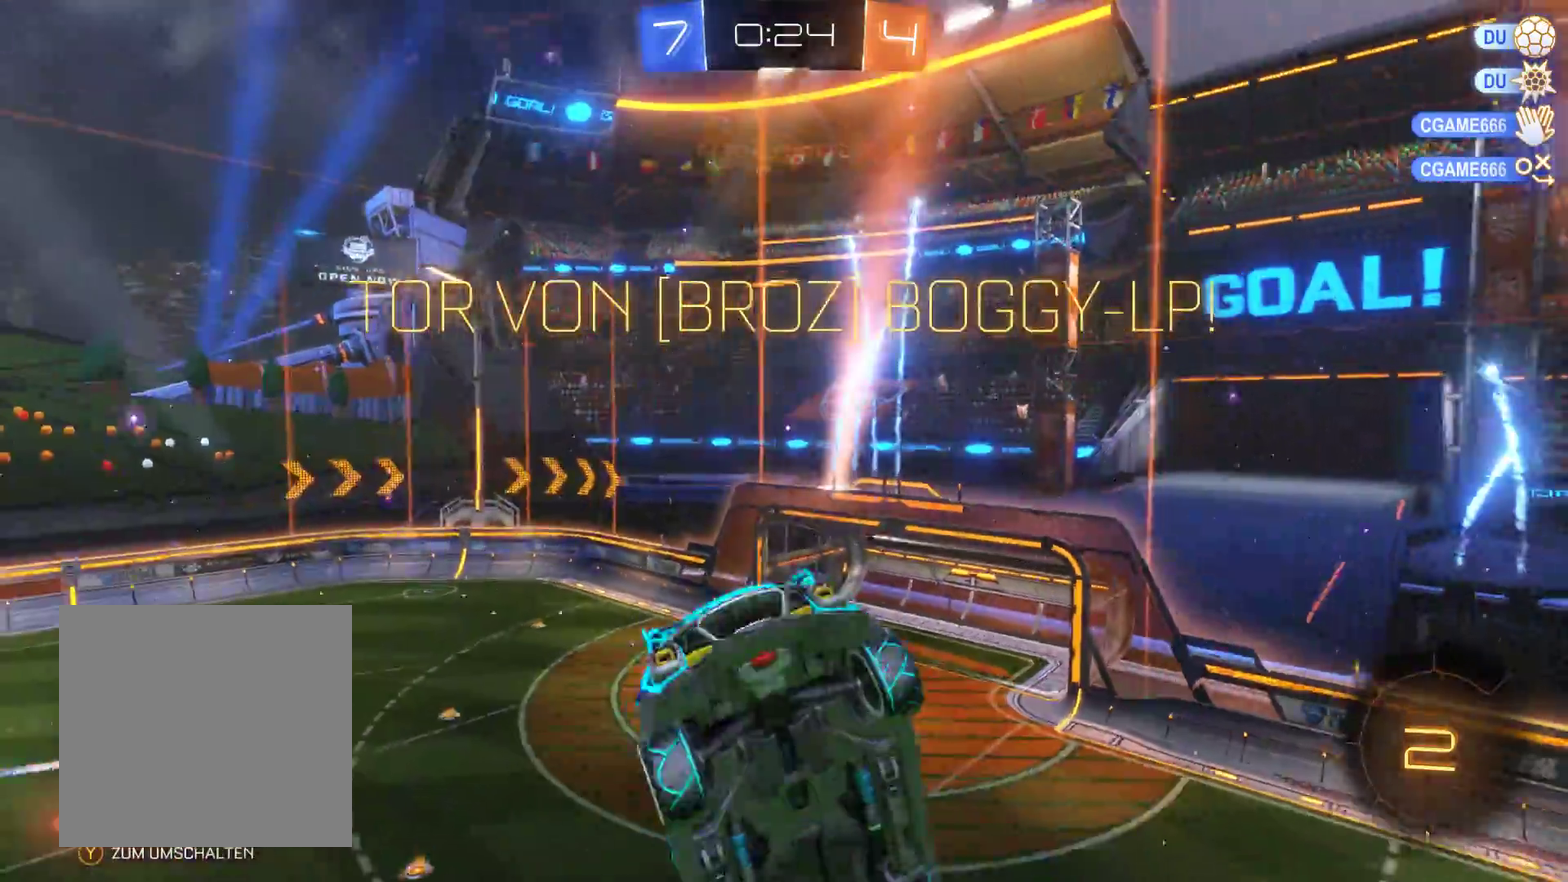
{"buttons": [], "left_stick": "up", "right_stick": "center", "events": []}
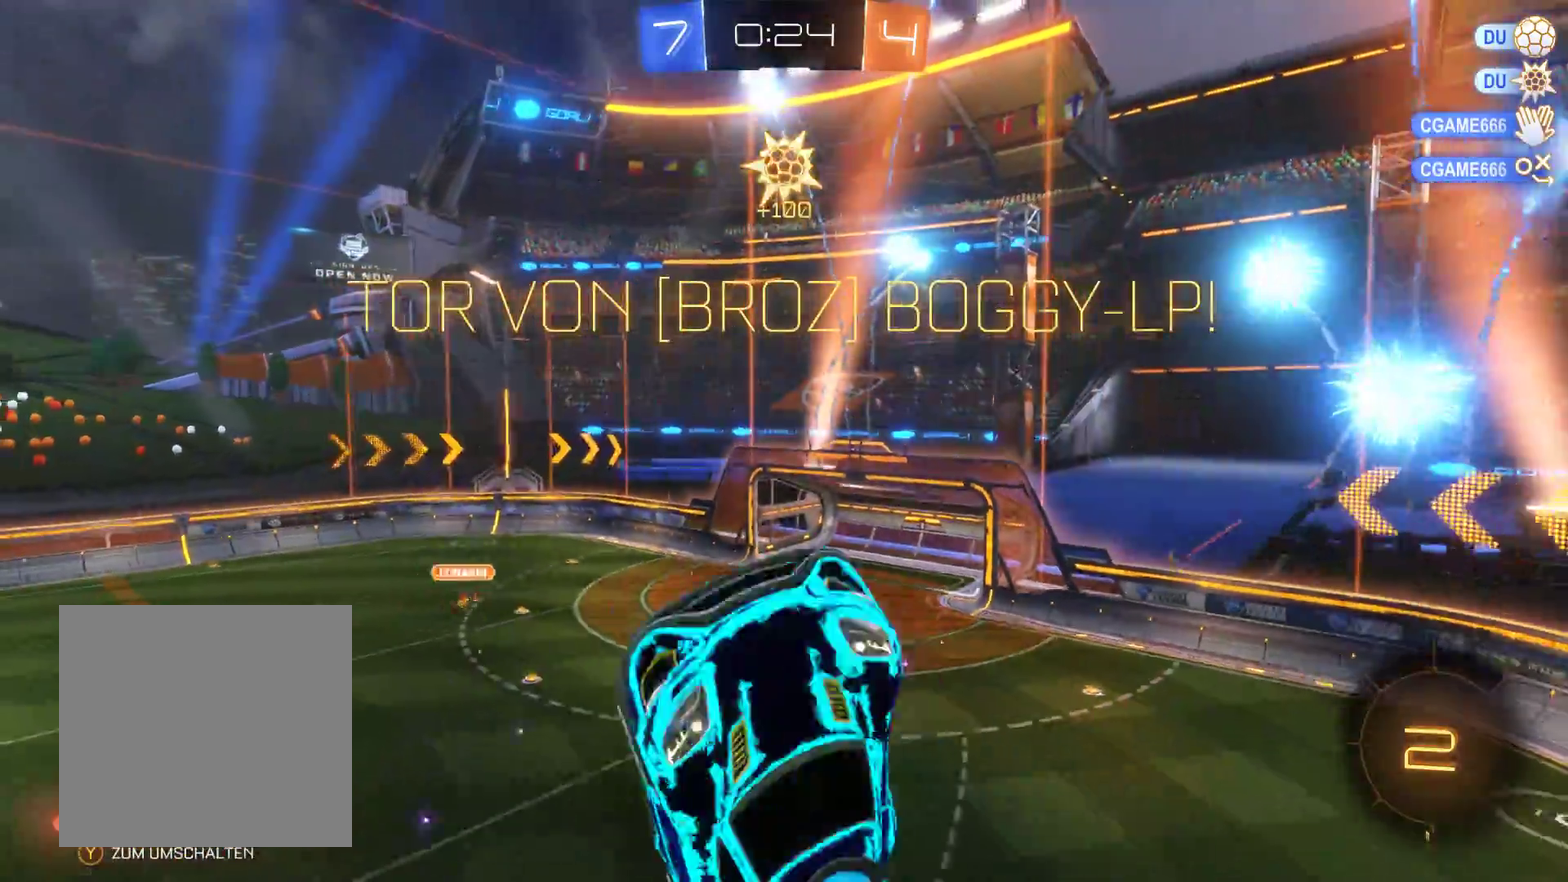
{"buttons": [], "left_stick": "up", "right_stick": "center", "events": []}
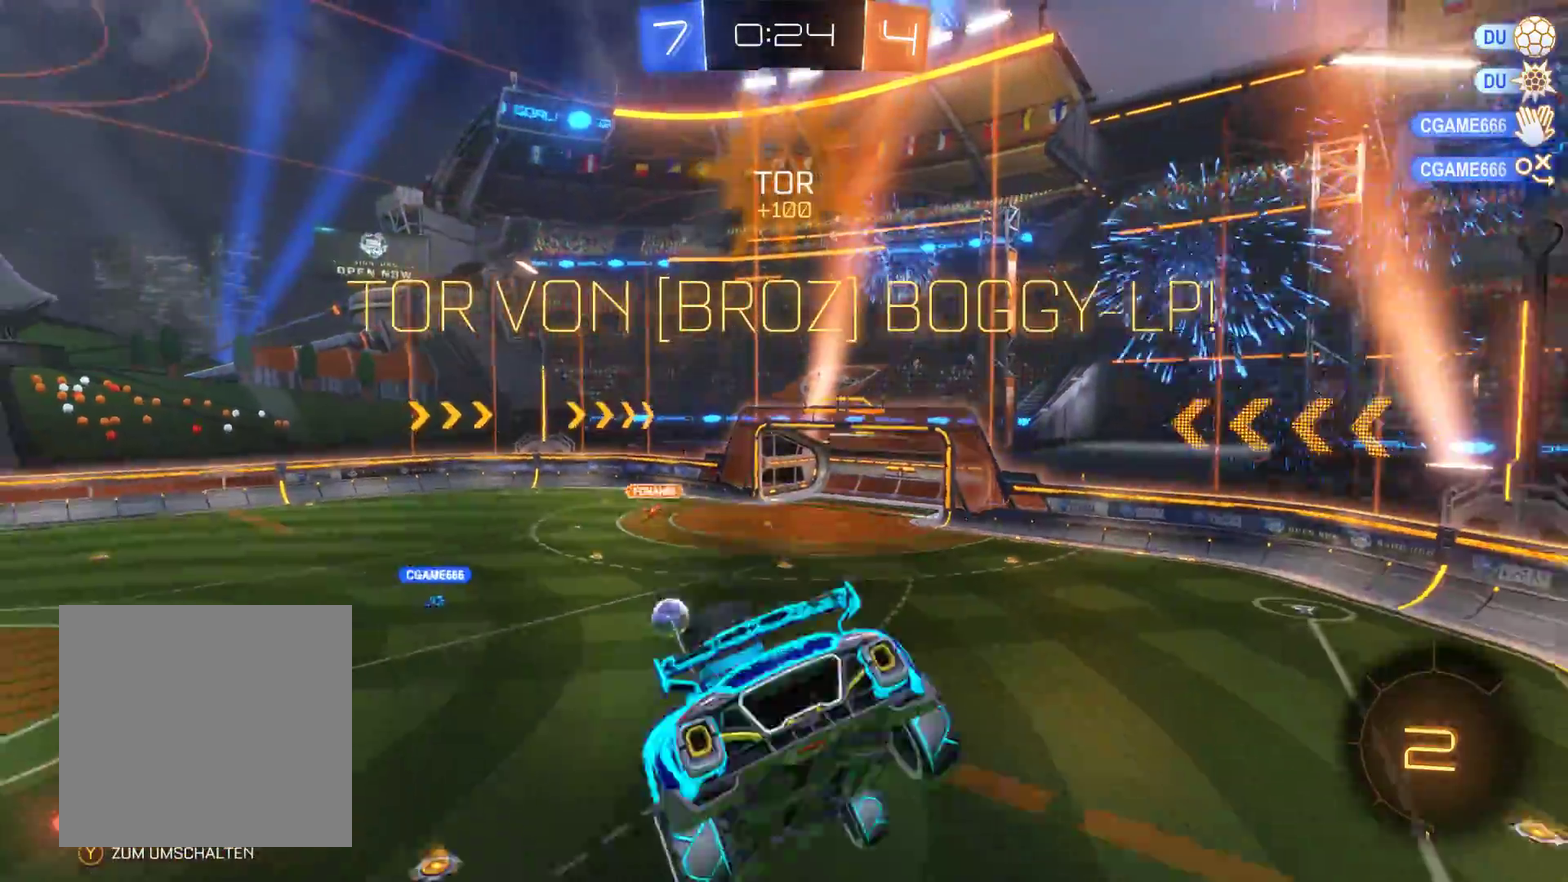
{"buttons": [], "left_stick": "up", "right_stick": "center", "events": []}
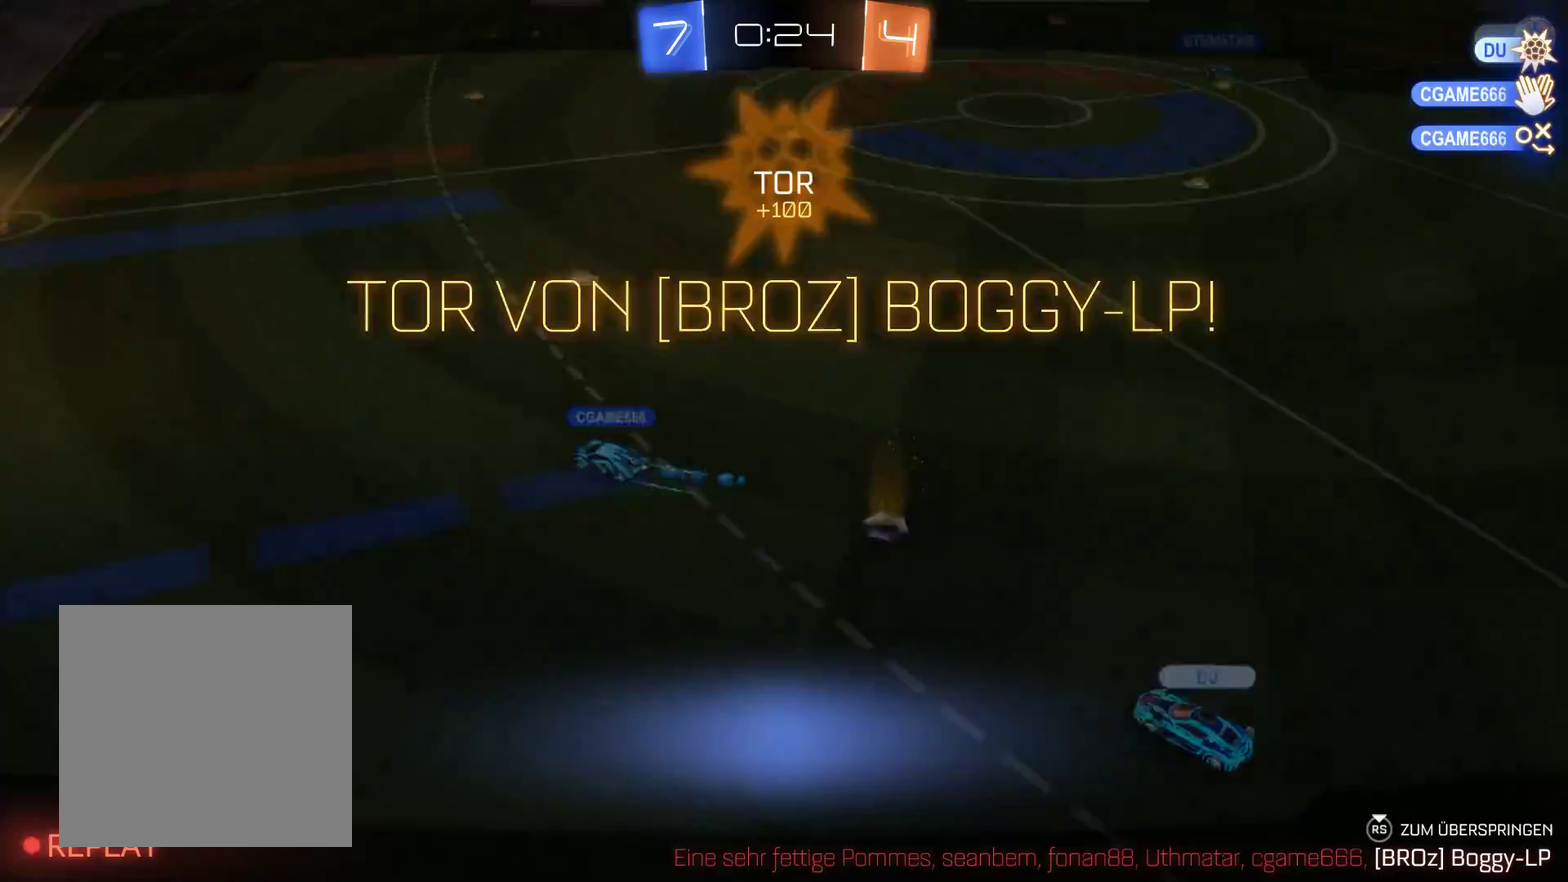
{"buttons": [], "left_stick": "center", "right_stick": "center", "events": [[367, "left_stick", "center"]]}